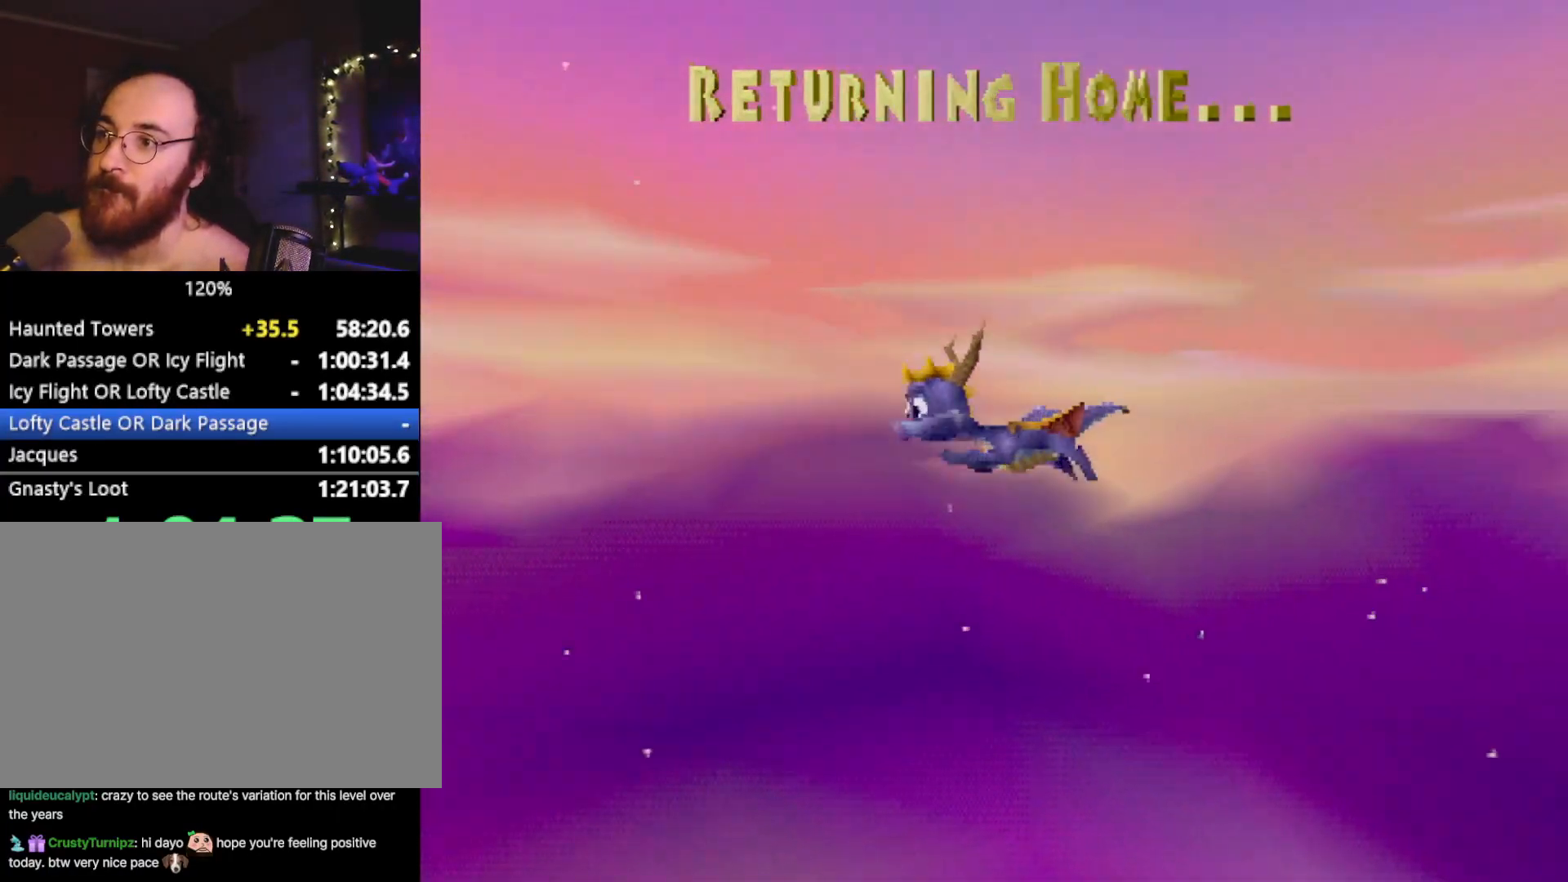
Gameplay with a controller (PlayStation layout); each line is a JSON object with the inputs held at the frame after it. "events" lists button and stick changes between this image and that frame as [ms after this image, input, new state], when the widget could be followed in between. Not read: L3 R3 right_stick.
{"buttons": [], "left_stick": "center", "events": []}
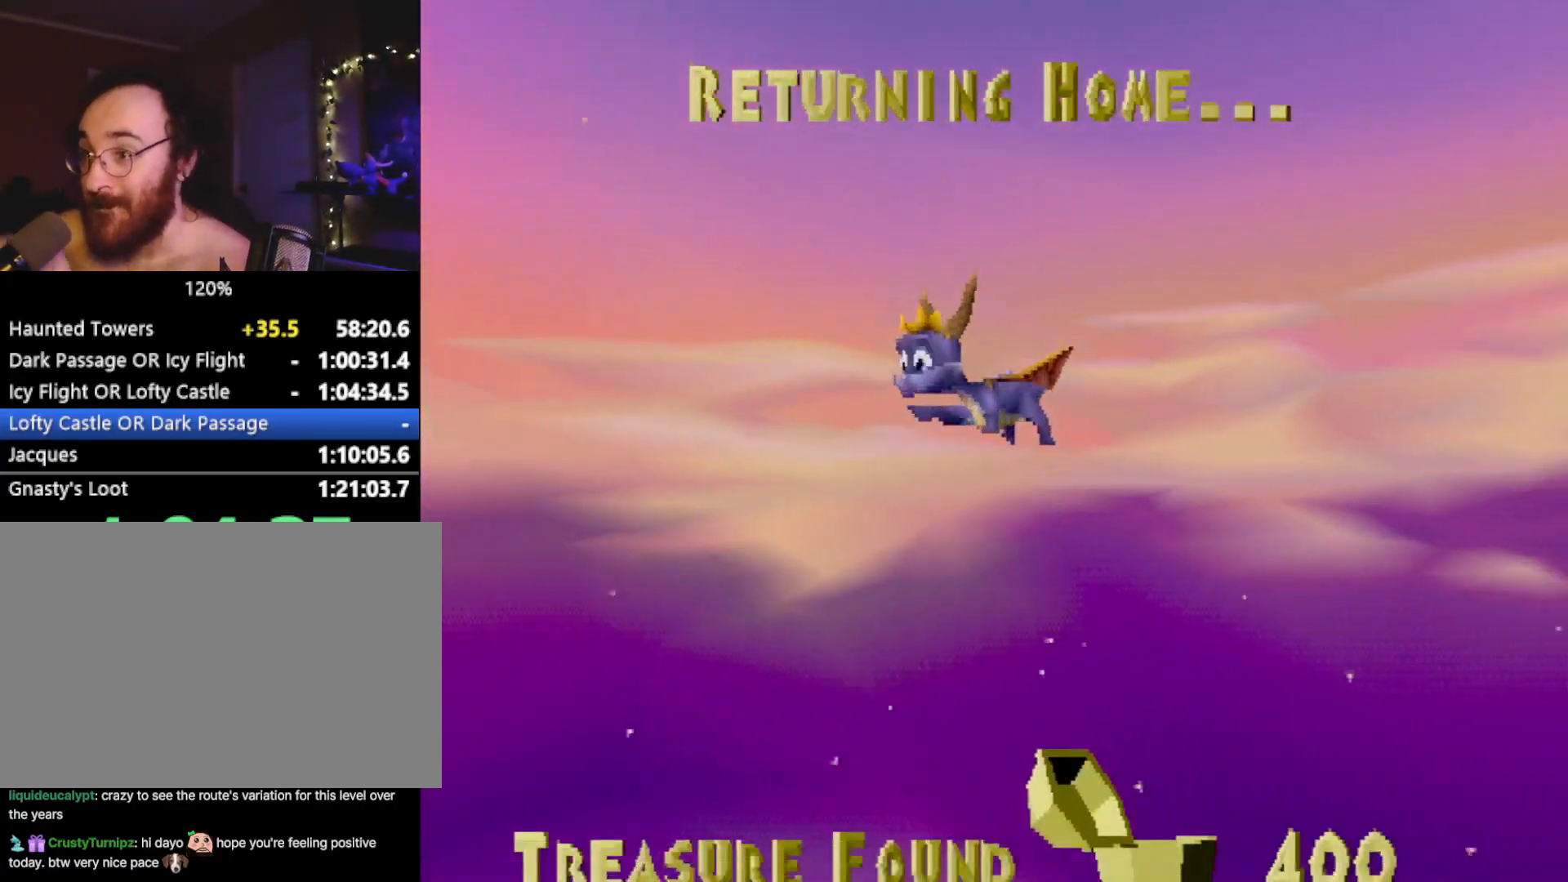
{"buttons": [], "left_stick": "center", "events": []}
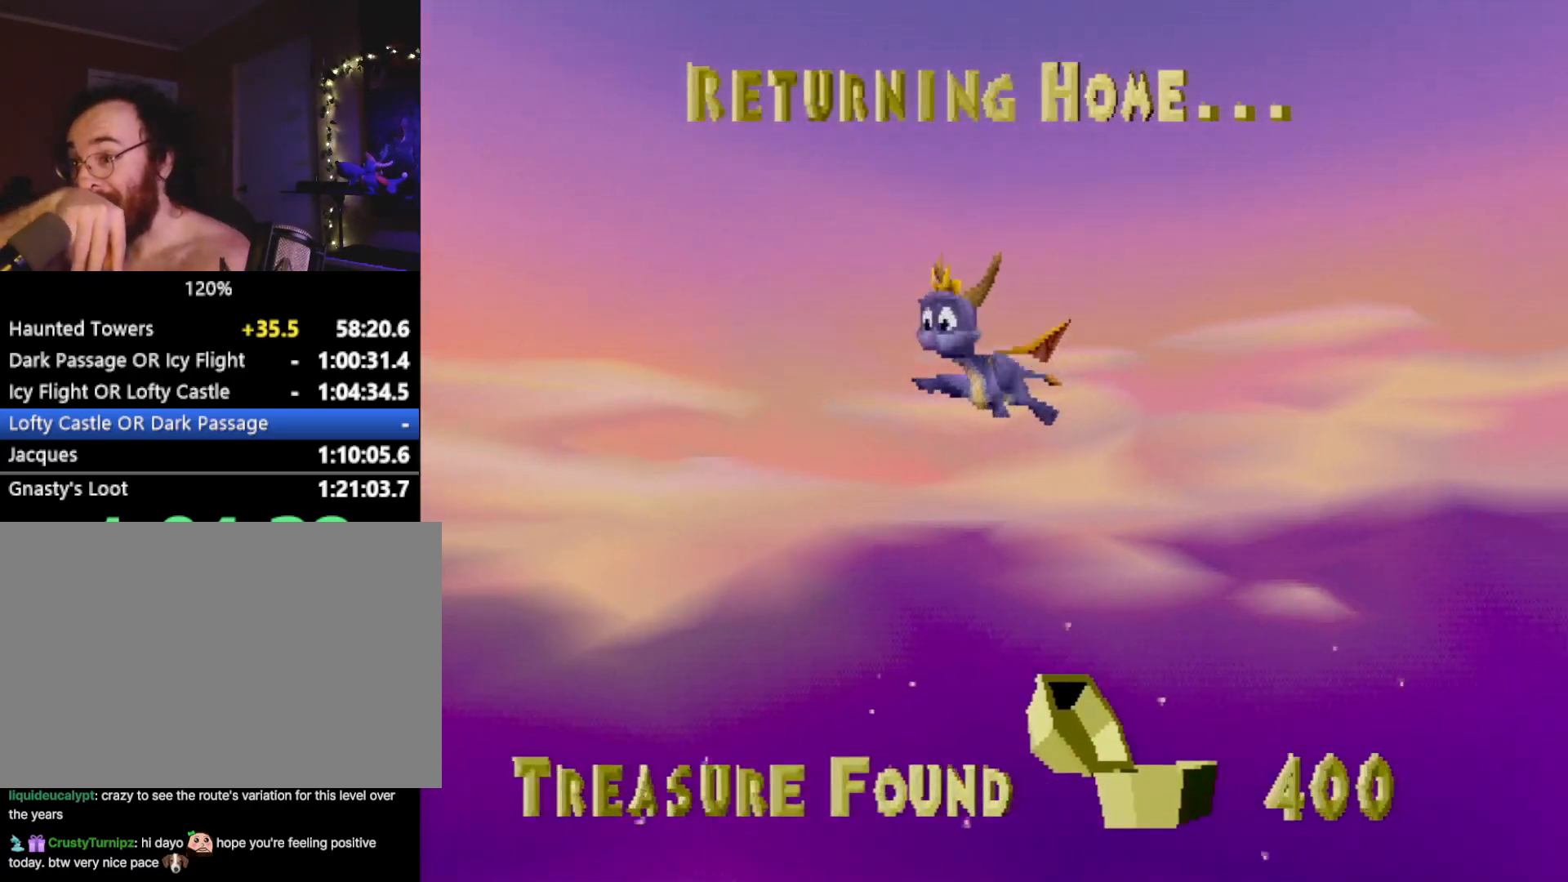
{"buttons": [], "left_stick": "center", "events": []}
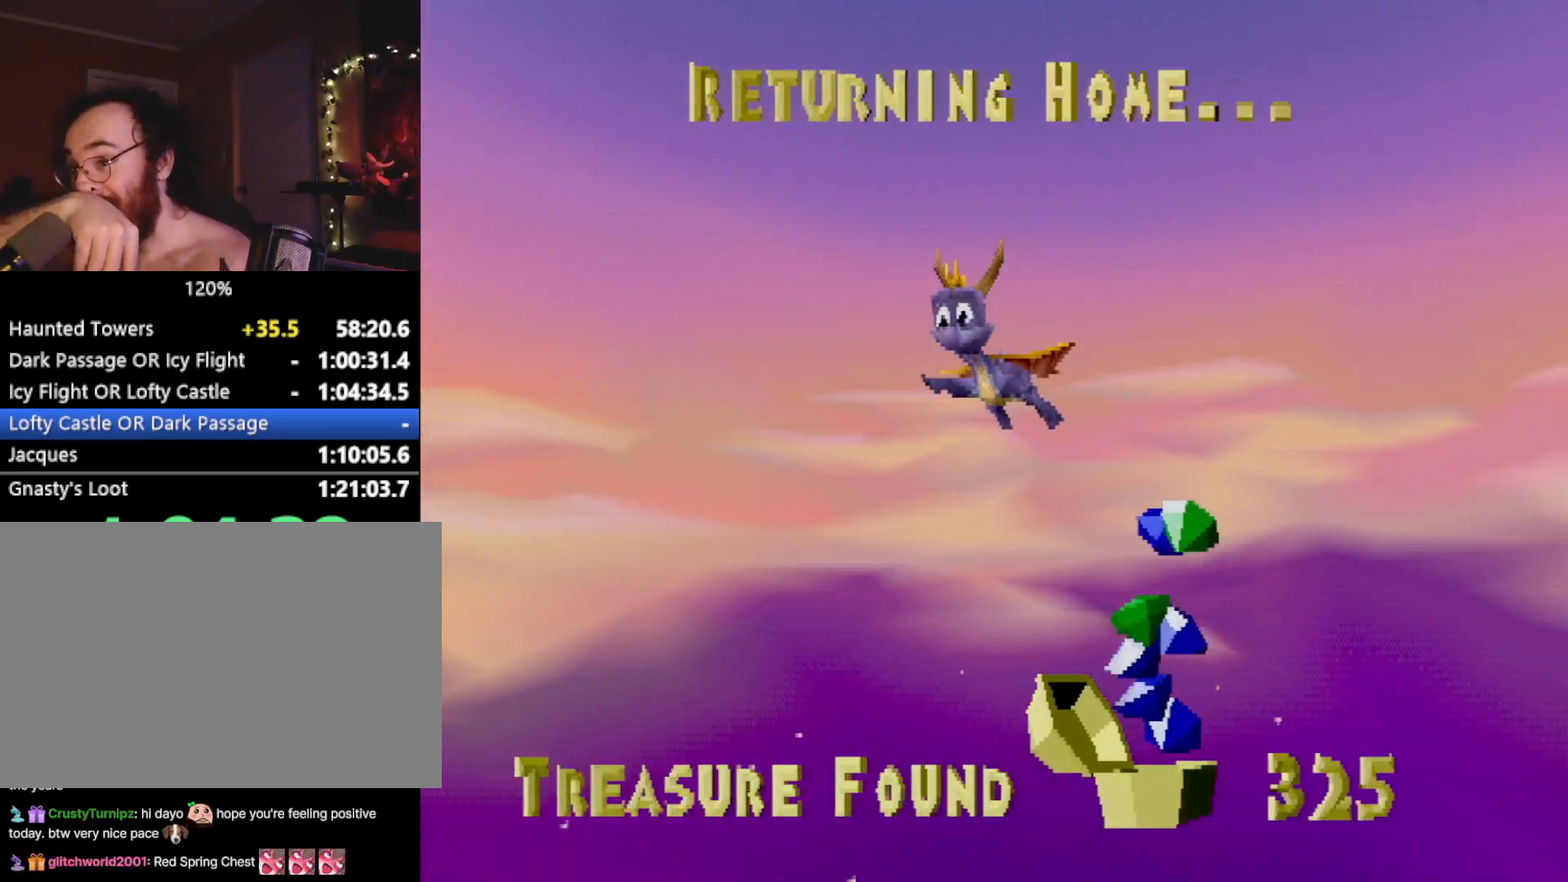
{"buttons": [], "left_stick": "center", "events": []}
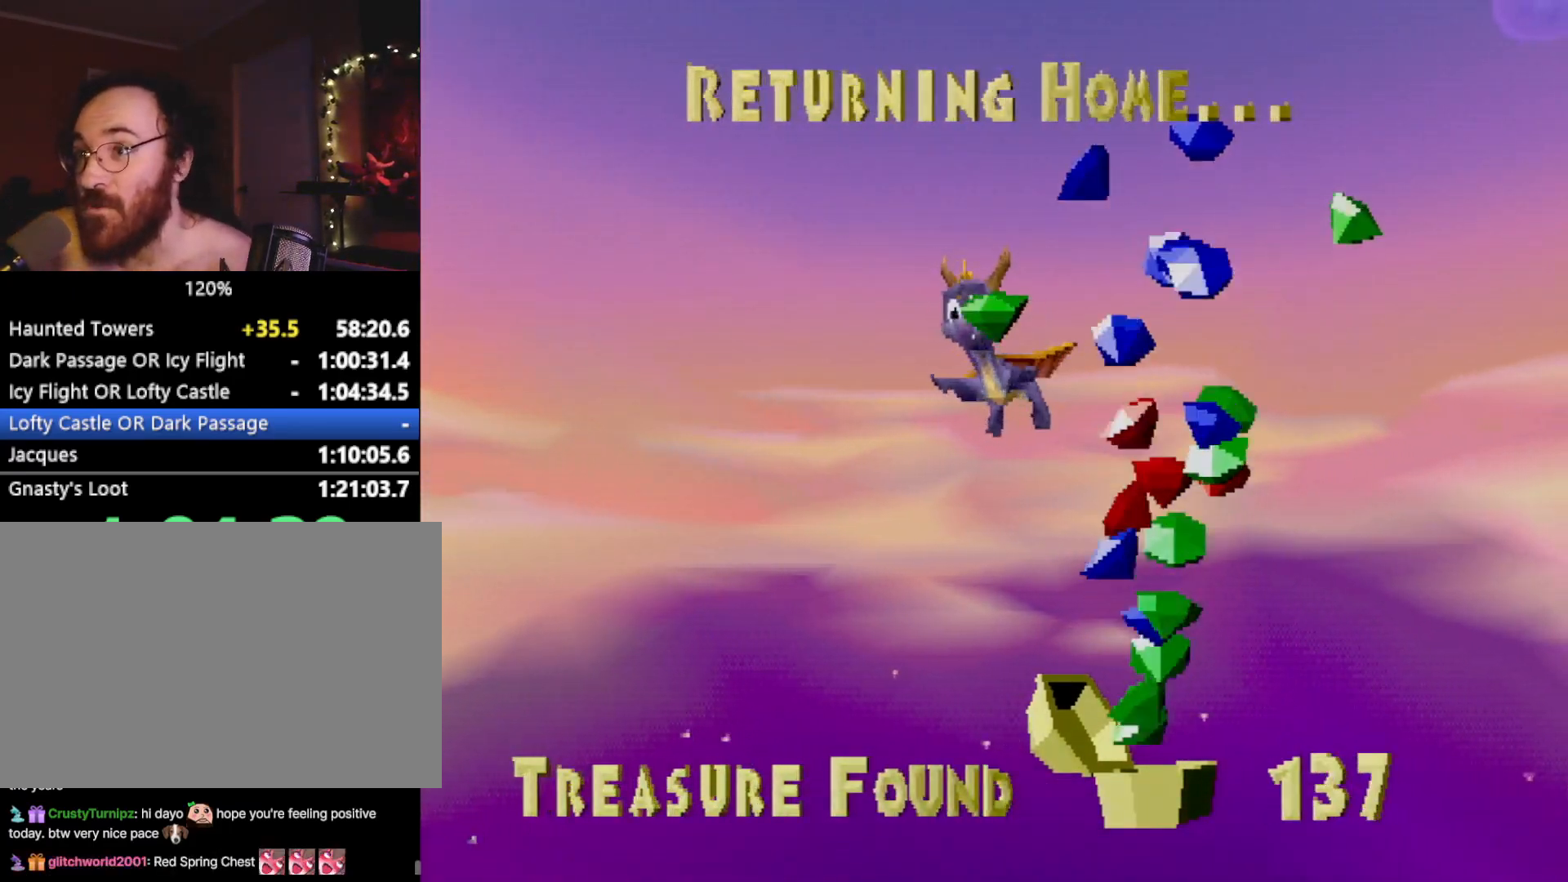
{"buttons": [], "left_stick": "center", "events": []}
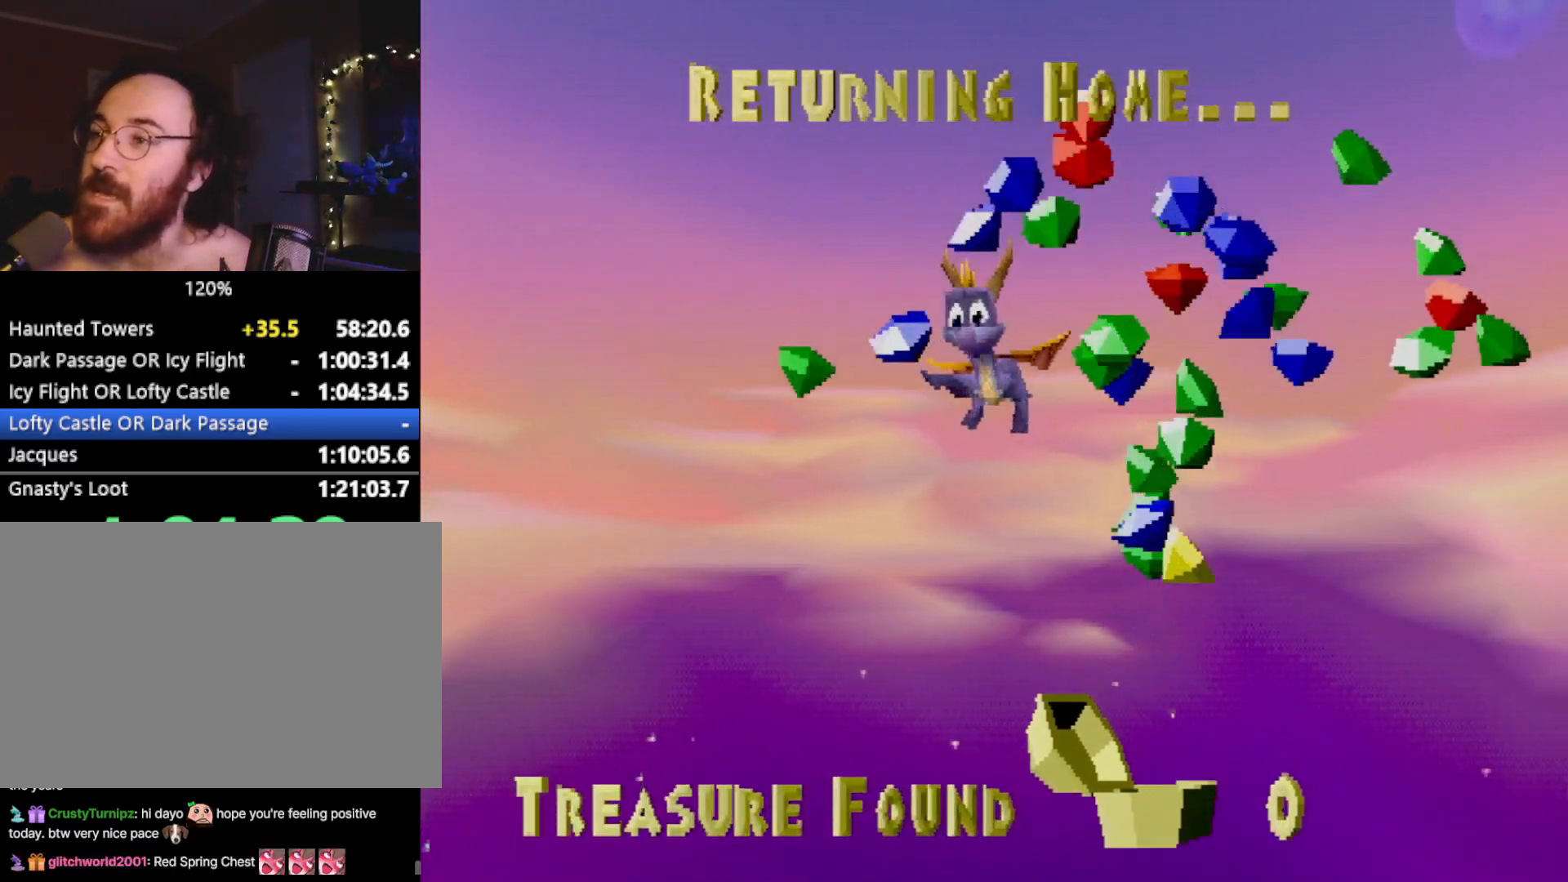
{"buttons": [], "left_stick": "center", "events": [[334, "CROSS", "down"], [400, "CROSS", "up"]]}
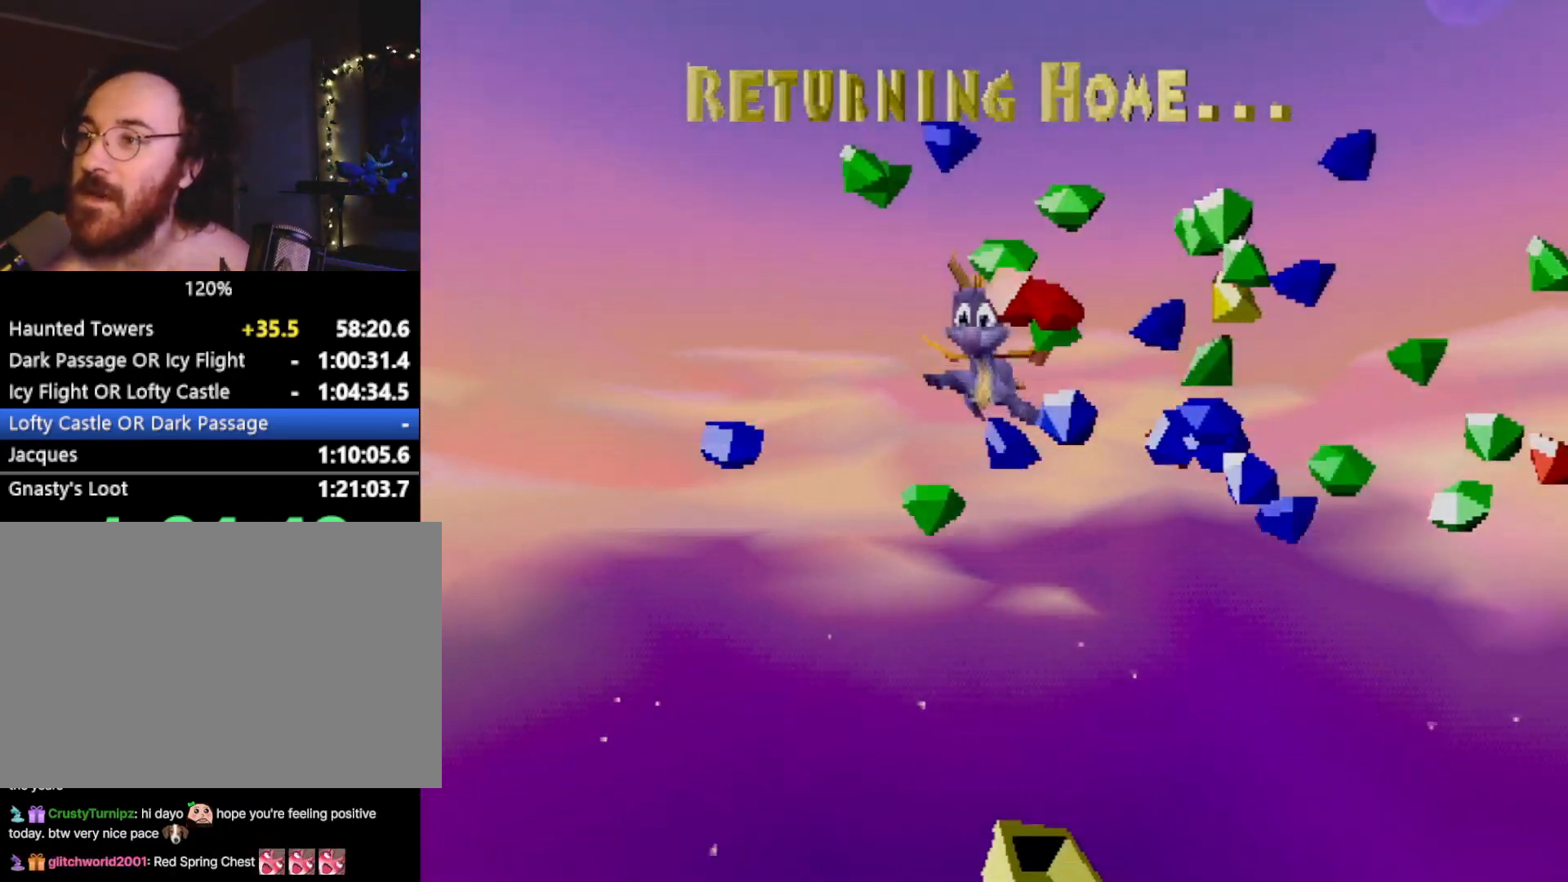
{"buttons": ["L2"], "left_stick": "center", "events": [[116, "CROSS", "down"], [183, "CROSS", "up"], [216, "L2", "down"], [350, "L1", "down"], [400, "CROSS", "down"], [417, "L2", "up"], [433, "CROSS", "up"], [483, "L1", "up"], [500, "L2", "down"]]}
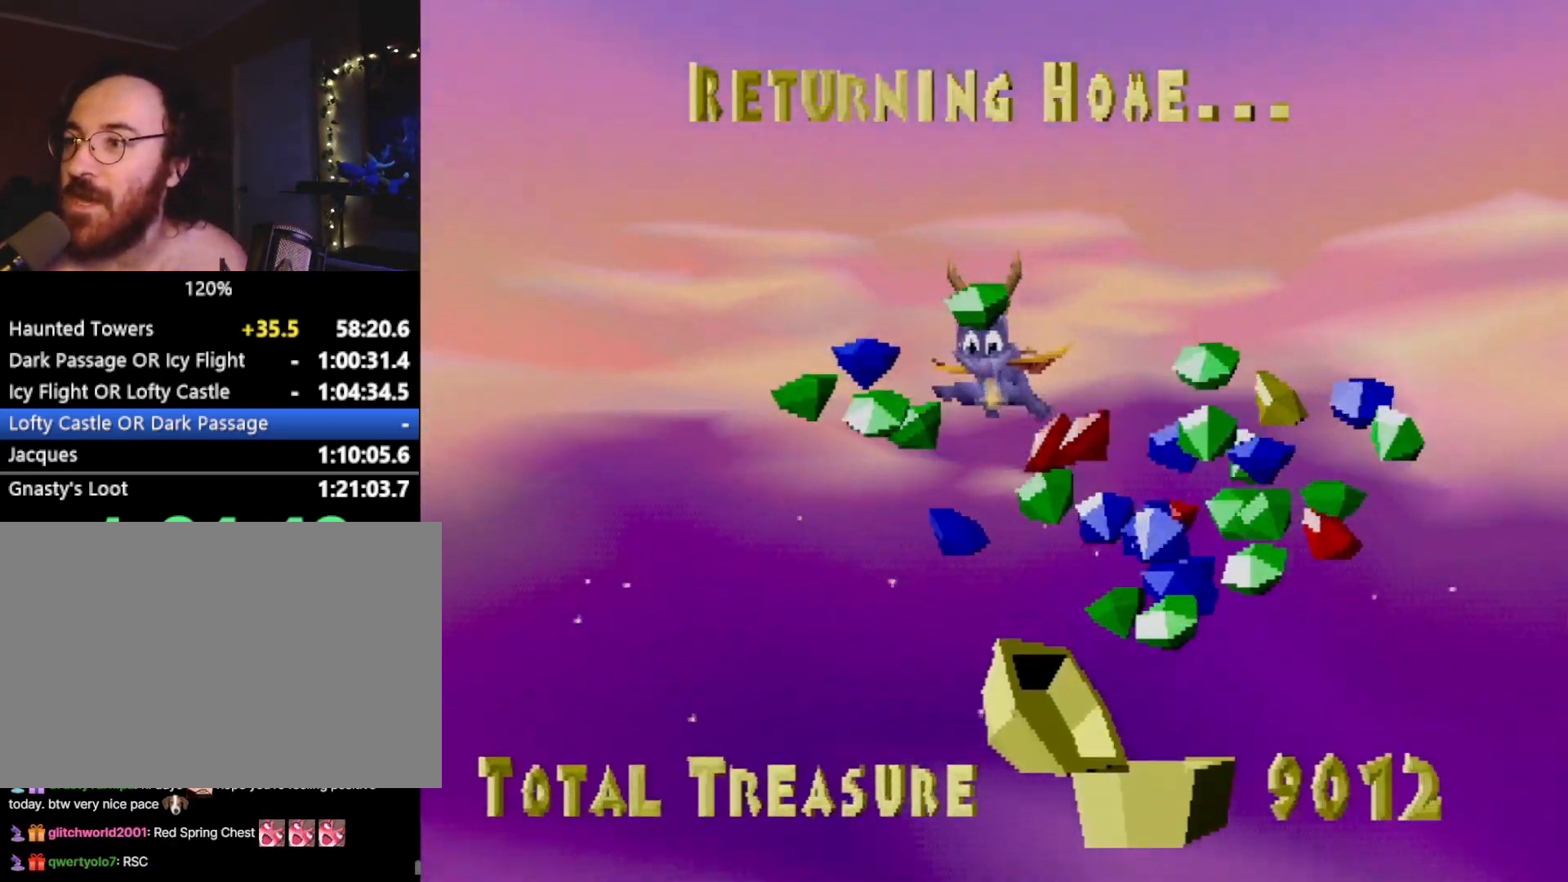
{"buttons": ["CROSS", "L2"], "left_stick": "center", "events": [[83, "L1", "down"], [117, "L2", "up"], [167, "DPAD_UP", "down"], [184, "CROSS", "down"], [184, "DPAD_UP", "up"], [217, "L1", "up"], [217, "L2", "down"], [250, "CROSS", "up"], [334, "L1", "down"], [350, "L2", "up"], [417, "L2", "down"], [434, "L1", "up"], [467, "CROSS", "down"]]}
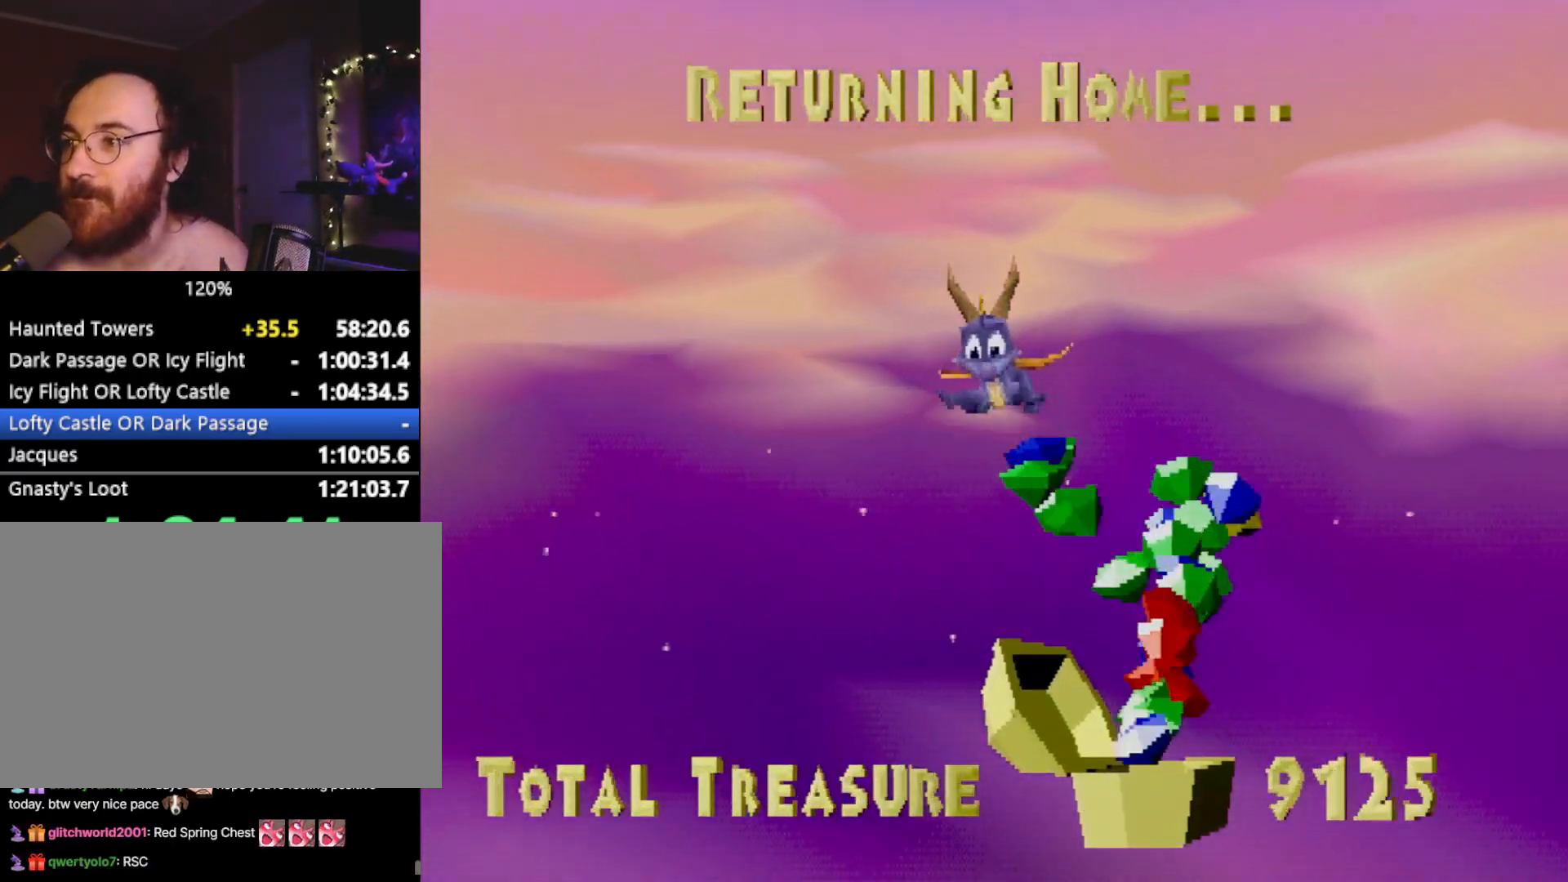
{"buttons": ["L1", "DPAD_UP"], "left_stick": "center", "events": [[16, "CROSS", "up"], [50, "L1", "down"], [66, "DPAD_UP", "down"], [66, "L2", "up"], [150, "DPAD_UP", "up"], [150, "L2", "down"], [183, "CROSS", "down"], [183, "L1", "up"], [216, "DPAD_UP", "down"], [266, "CROSS", "up"], [266, "L1", "down"], [266, "L2", "up"], [367, "DPAD_UP", "up"], [367, "L1", "up"], [367, "L2", "down"], [400, "DPAD_UP", "down"], [433, "CROSS", "down"], [467, "L1", "down"], [483, "CROSS", "up"], [483, "L2", "up"]]}
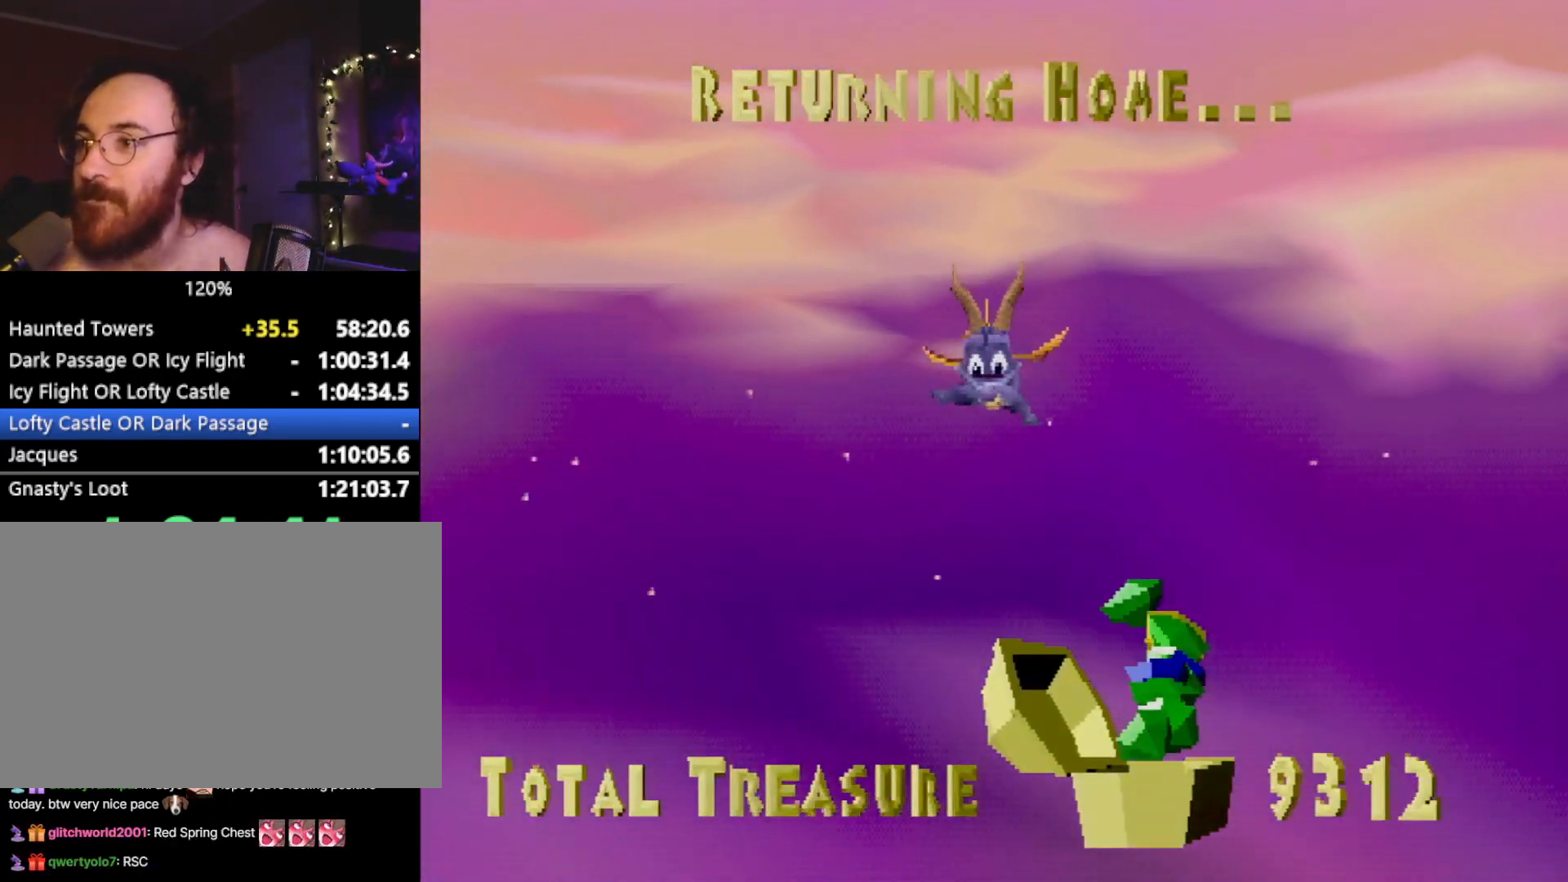
{"buttons": ["SQUARE"], "left_stick": "center", "events": [[17, "L2", "down"], [50, "DPAD_UP", "up"], [67, "L1", "up"], [150, "L2", "up"], [184, "CROSS", "down"], [267, "CROSS", "up"], [350, "SQUARE", "down"]]}
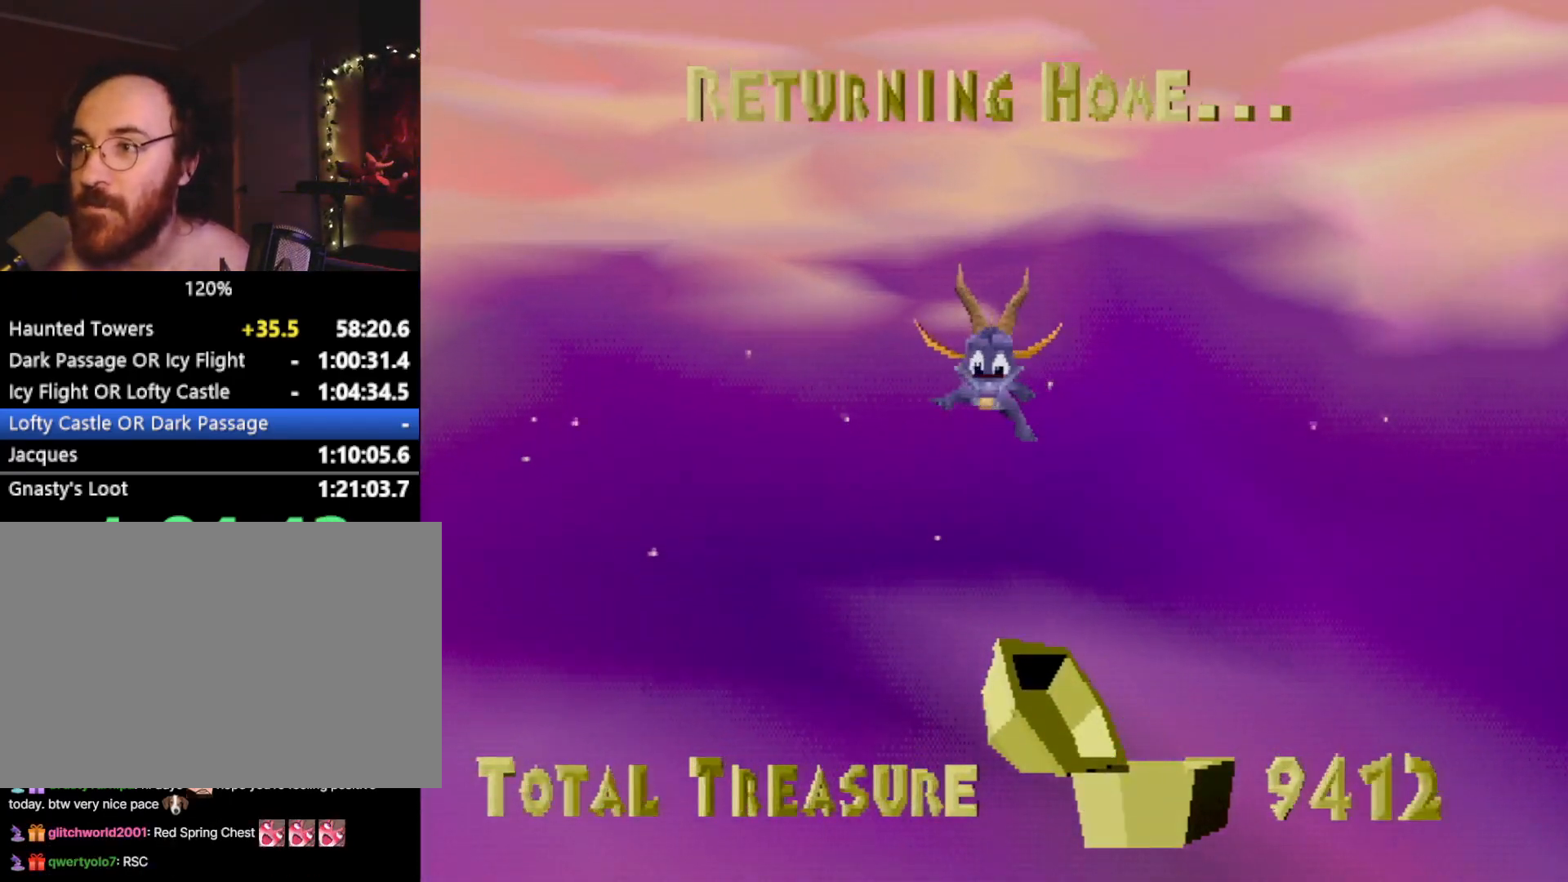
{"buttons": [], "left_stick": "center", "events": [[300, "SQUARE", "up"]]}
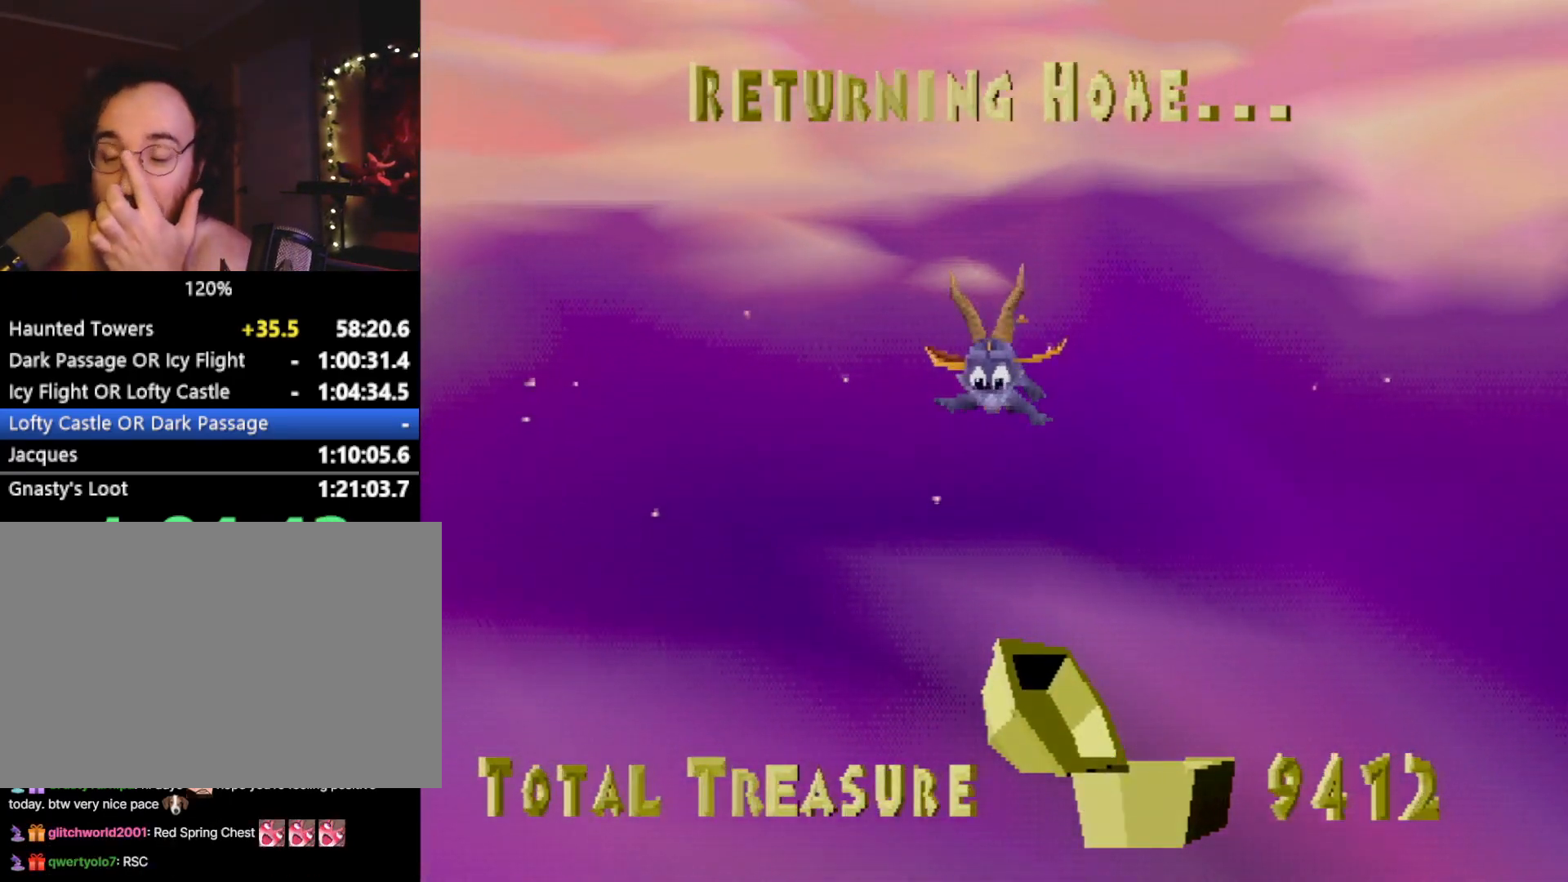
{"buttons": [], "left_stick": "center", "events": []}
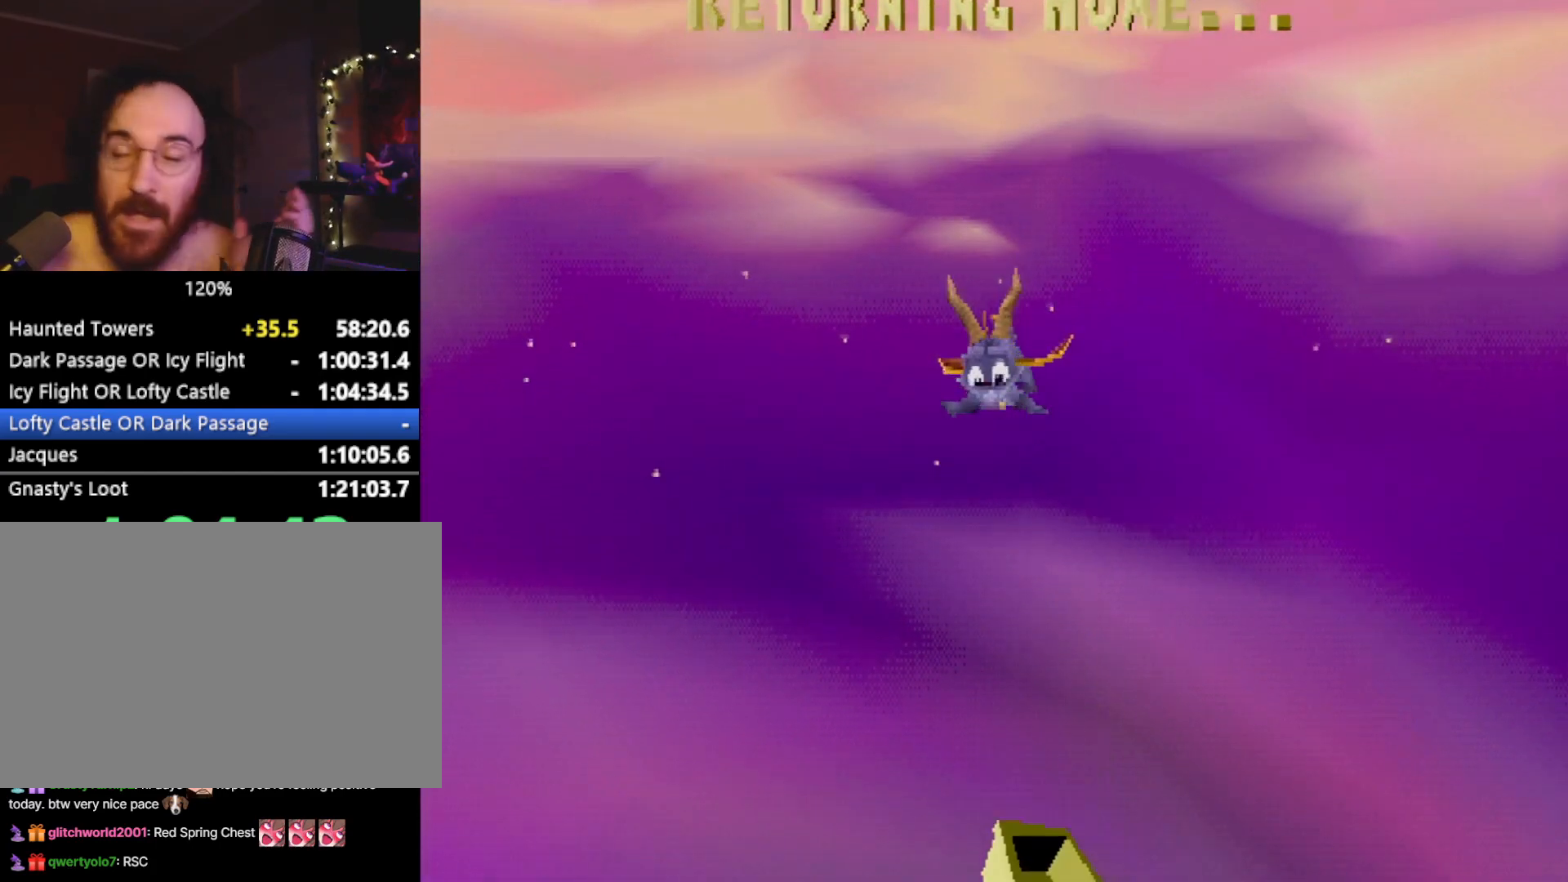
{"buttons": [], "left_stick": "center", "events": []}
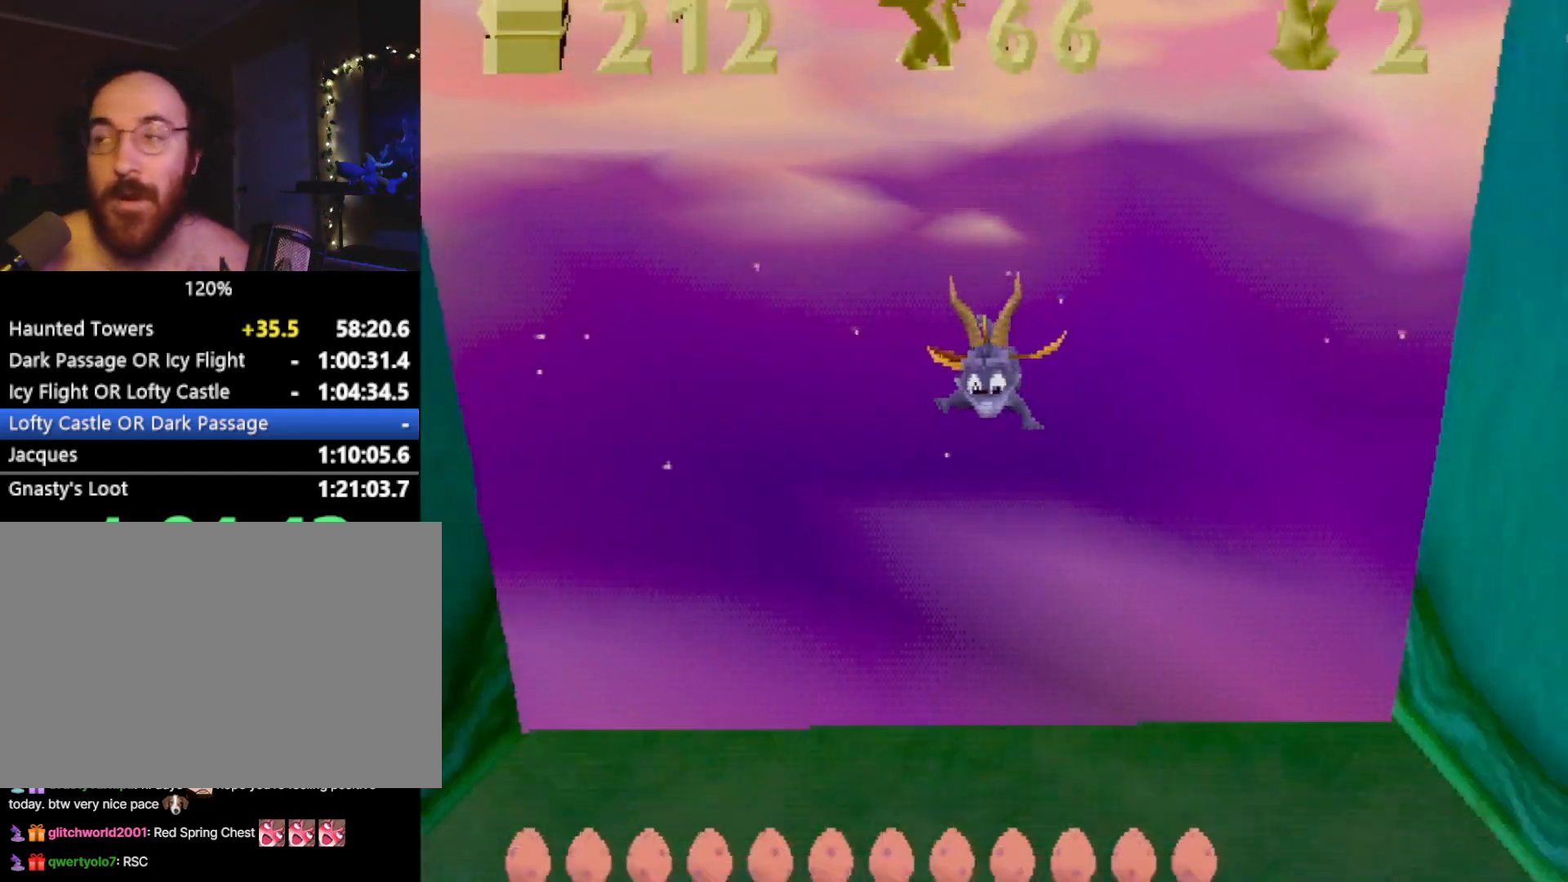
{"buttons": ["SQUARE"], "left_stick": "center", "events": [[67, "SQUARE", "down"]]}
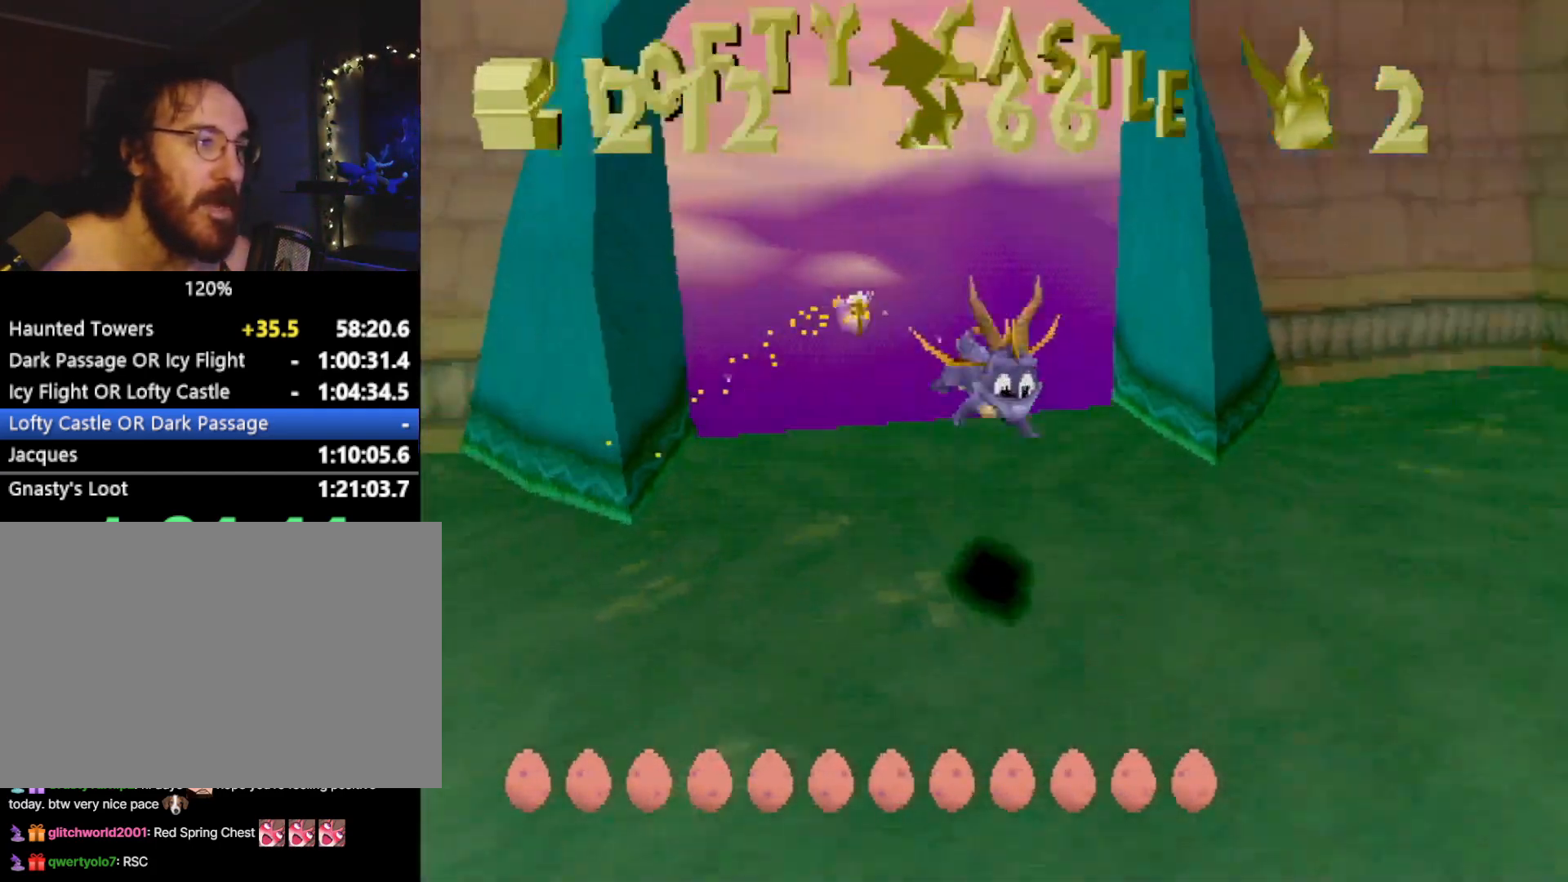
{"buttons": ["SQUARE"], "left_stick": "up-left", "events": [[100, "left_stick", "up-right"], [216, "left_stick", "center"], [367, "left_stick", "up-left"]]}
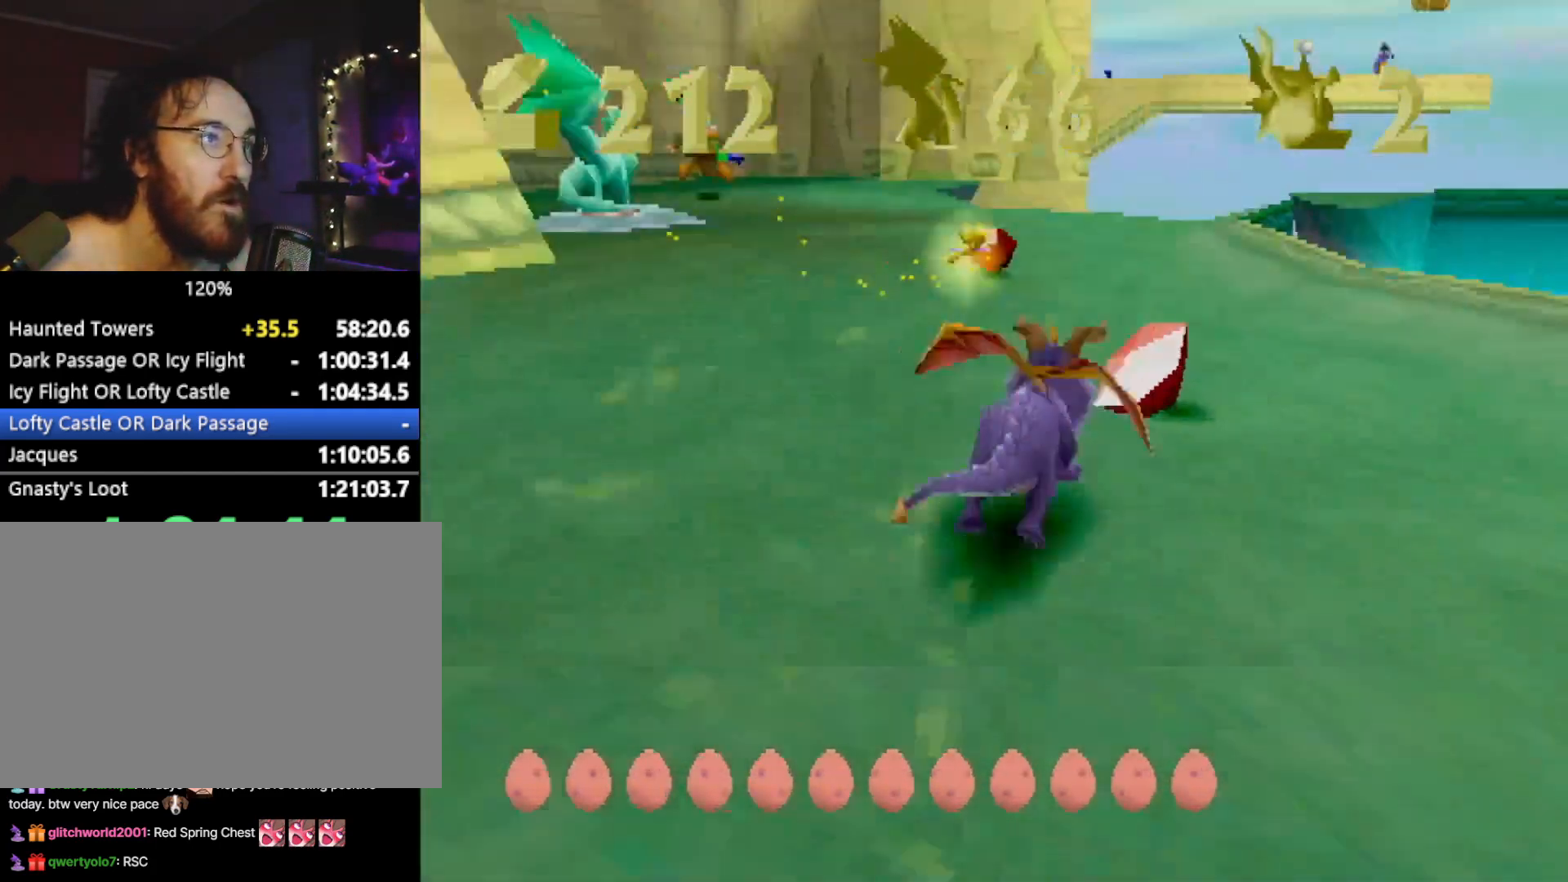
{"buttons": ["SQUARE"], "left_stick": "center", "events": [[367, "left_stick", "center"]]}
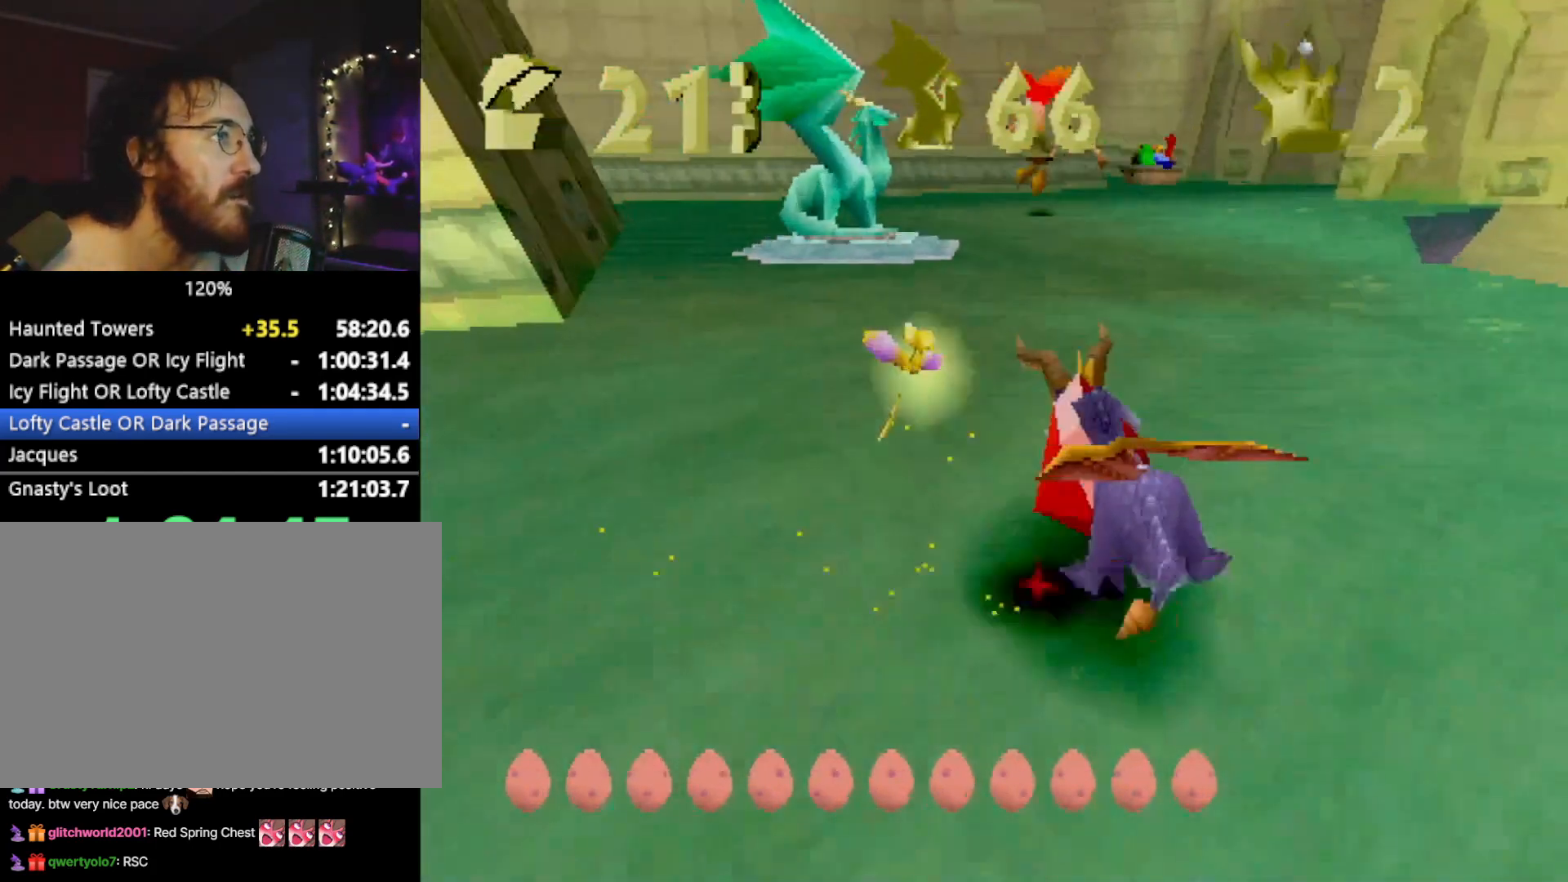
{"buttons": ["SQUARE"], "left_stick": "left", "events": [[300, "left_stick", "left"]]}
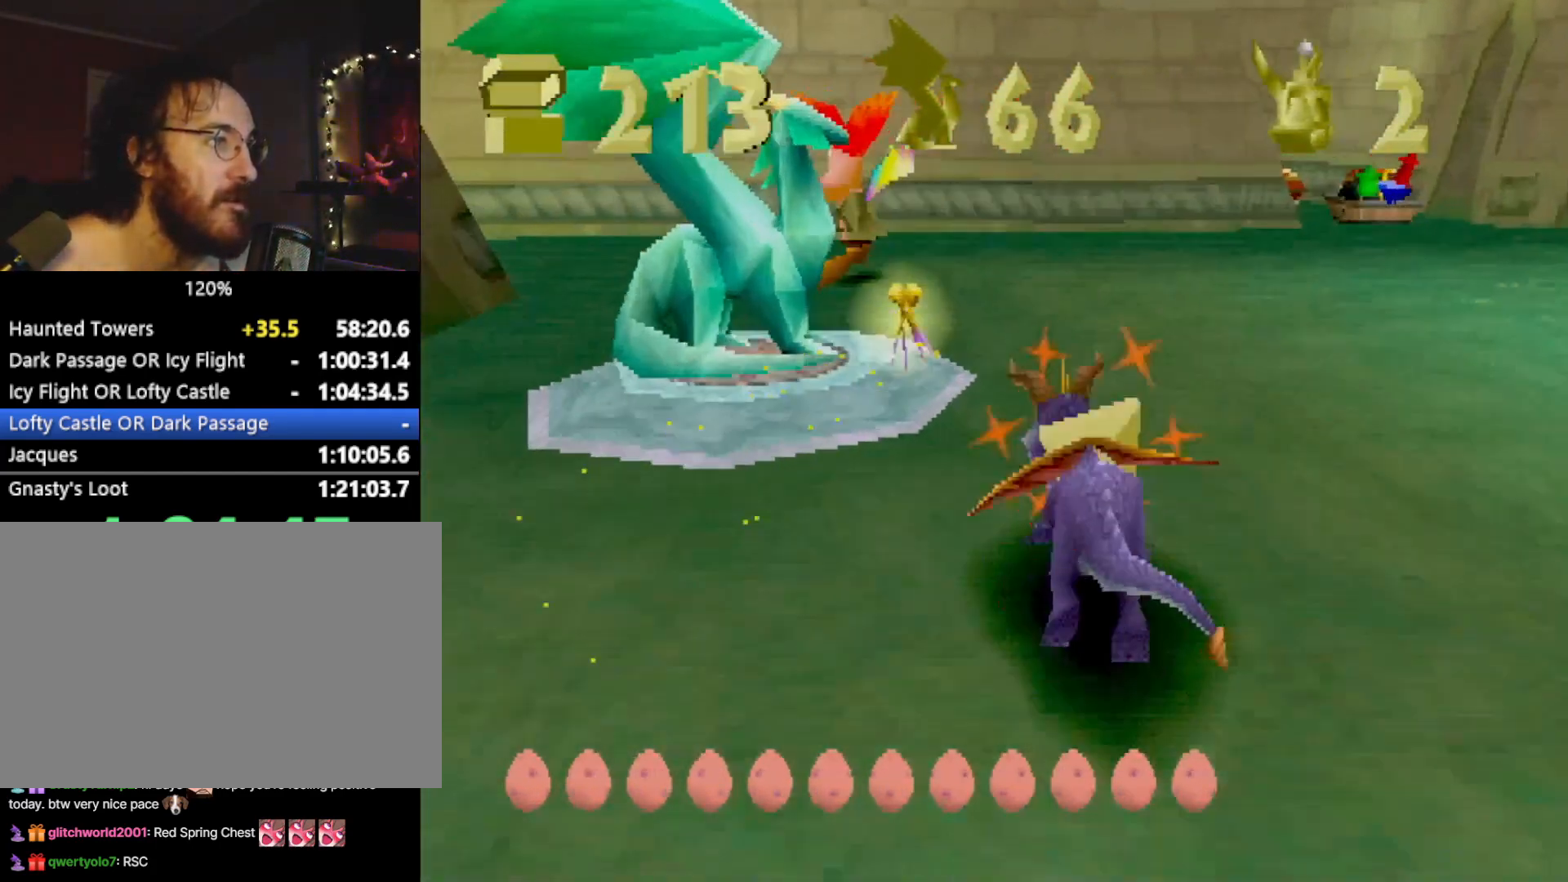
{"buttons": [], "left_stick": "center", "events": [[117, "SQUARE", "up"], [184, "CROSS", "down"], [234, "CIRCLE", "down"], [234, "CROSS", "up"], [267, "CIRCLE", "up"], [450, "left_stick", "center"]]}
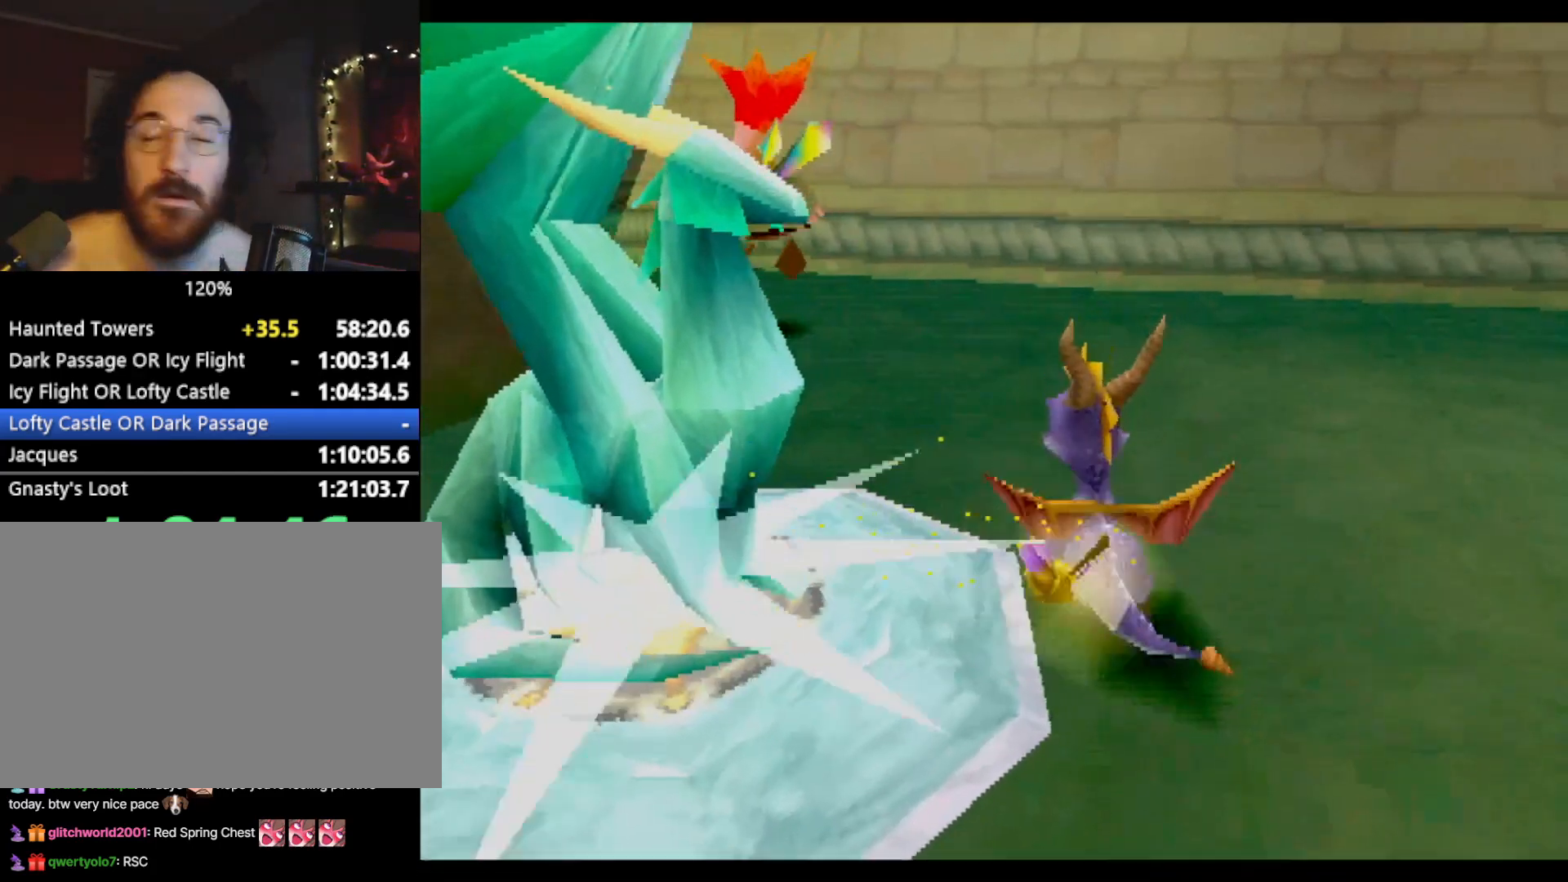
{"buttons": [], "left_stick": "center", "events": []}
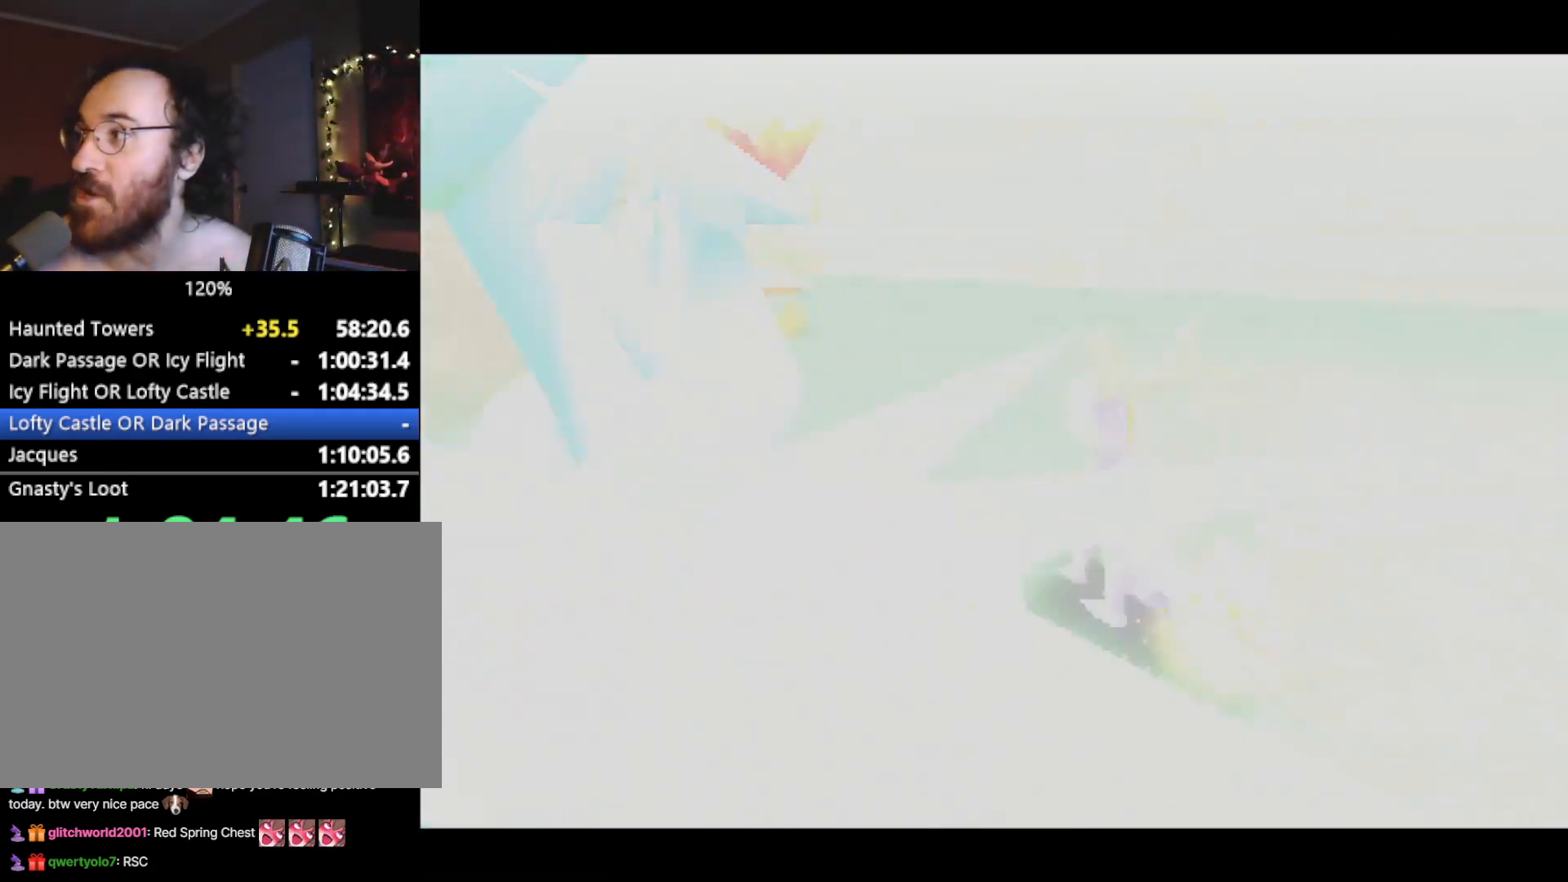
{"buttons": [], "left_stick": "center", "events": [[217, "R2", "down"], [334, "R2", "up"]]}
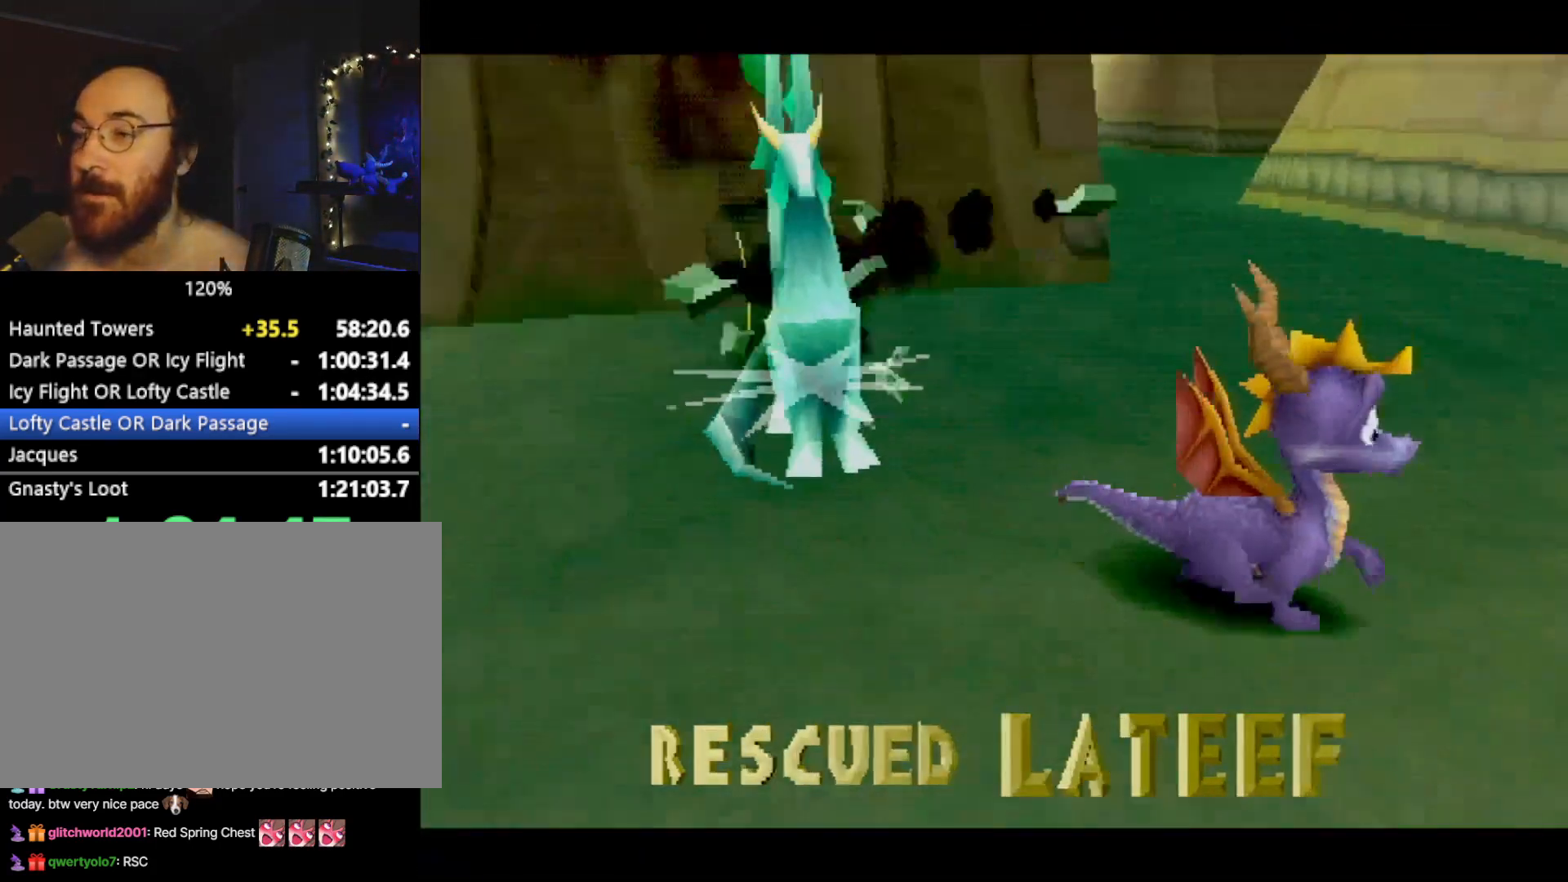
{"buttons": [], "left_stick": "center", "events": [[150, "CROSS", "down"], [266, "CROSS", "up"], [367, "CROSS", "down"], [417, "CROSS", "up"]]}
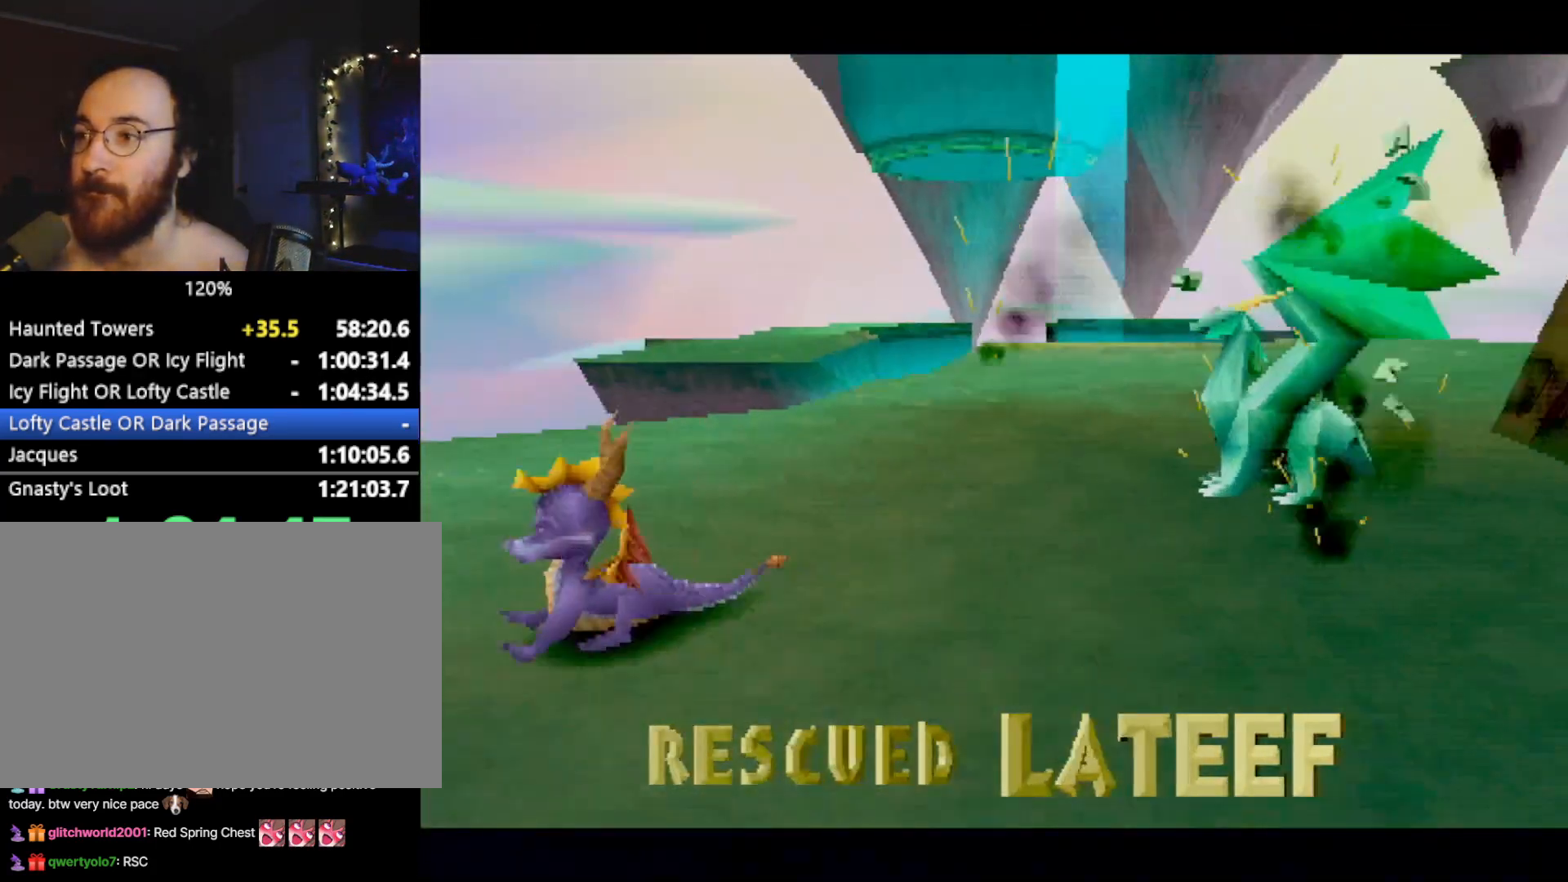
{"buttons": [], "left_stick": "center", "events": [[50, "CROSS", "down"], [100, "CROSS", "up"], [367, "CROSS", "down"], [417, "CROSS", "up"]]}
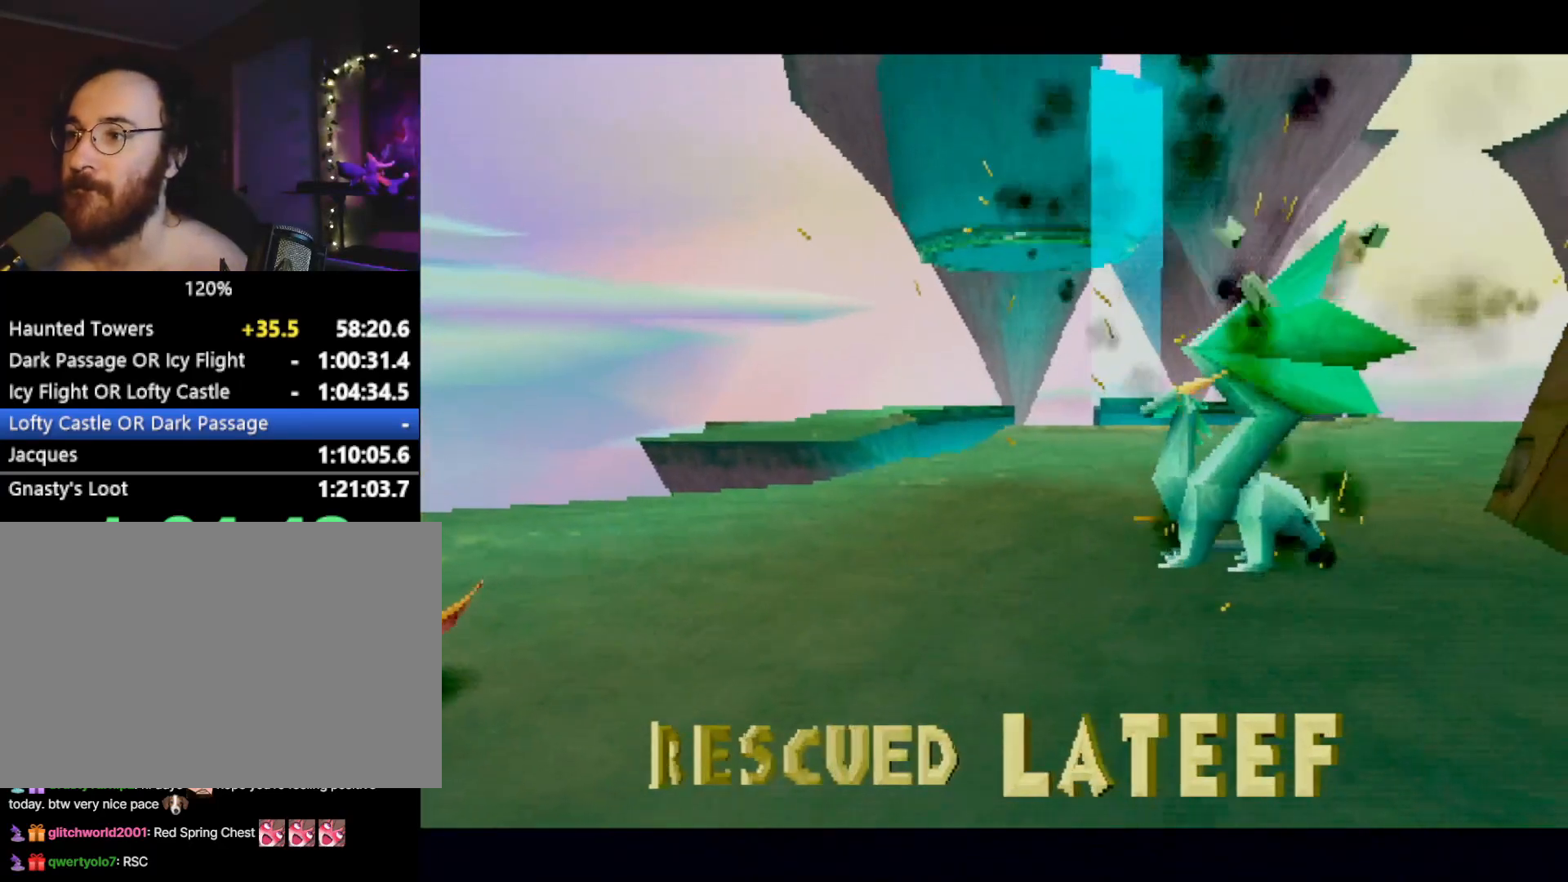
{"buttons": ["CROSS"], "left_stick": "center", "events": [[83, "CROSS", "down"], [133, "CROSS", "up"], [266, "L2", "down"], [300, "CROSS", "down"], [333, "L2", "up"], [367, "CROSS", "up"], [450, "CROSS", "down"]]}
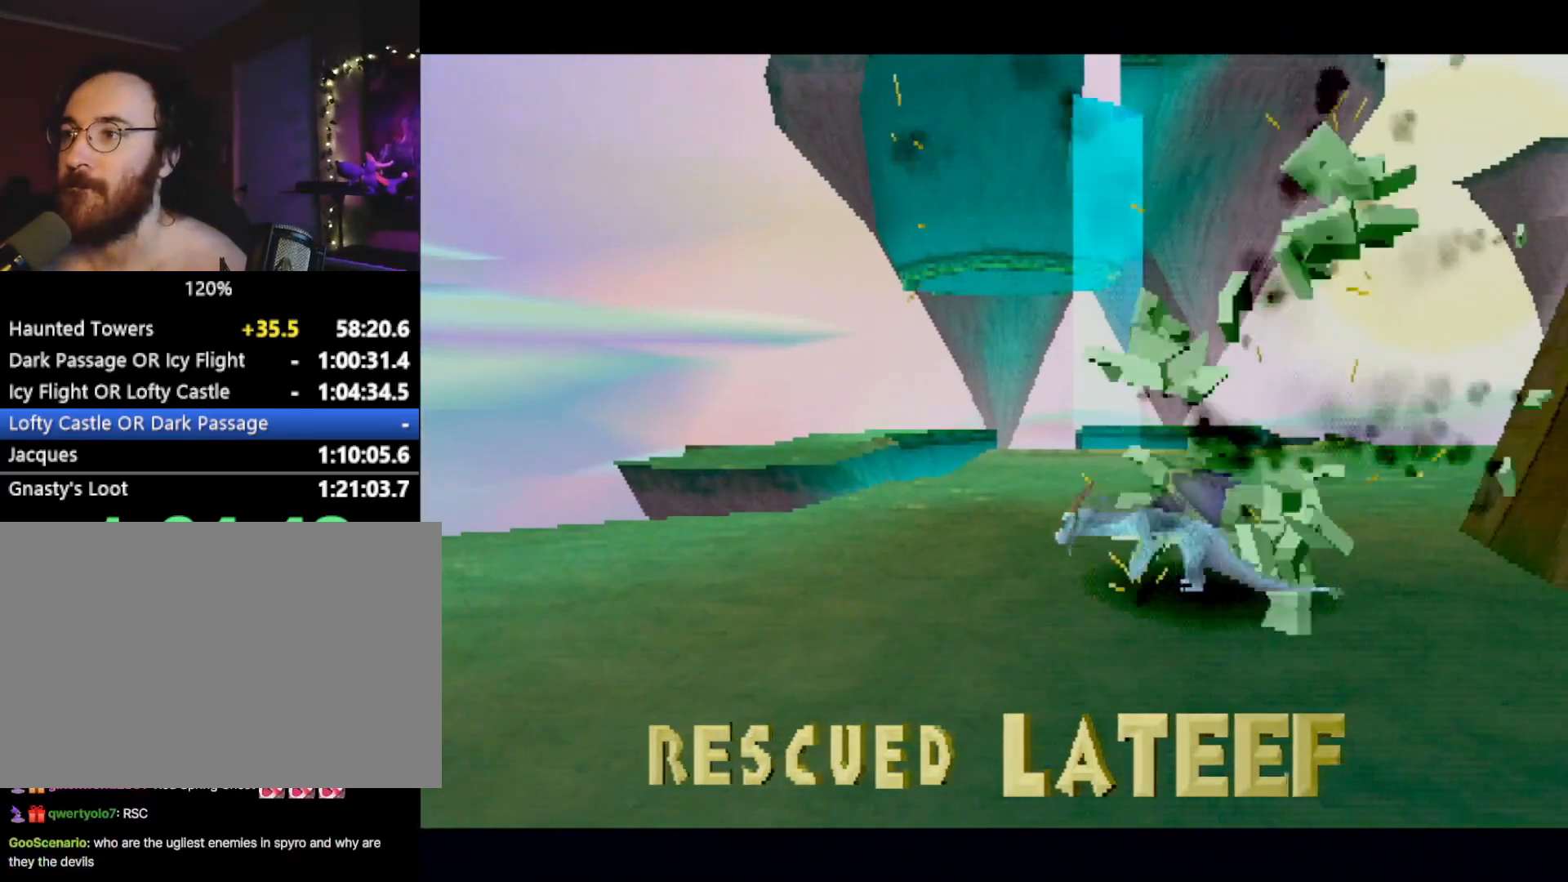
{"buttons": [], "left_stick": "center", "events": [[17, "CROSS", "up"], [83, "CROSS", "down"], [134, "CROSS", "up"], [200, "CROSS", "down"], [284, "CROSS", "up"], [334, "CROSS", "down"], [367, "CROSS", "up"], [367, "L2", "down"], [501, "L2", "up"]]}
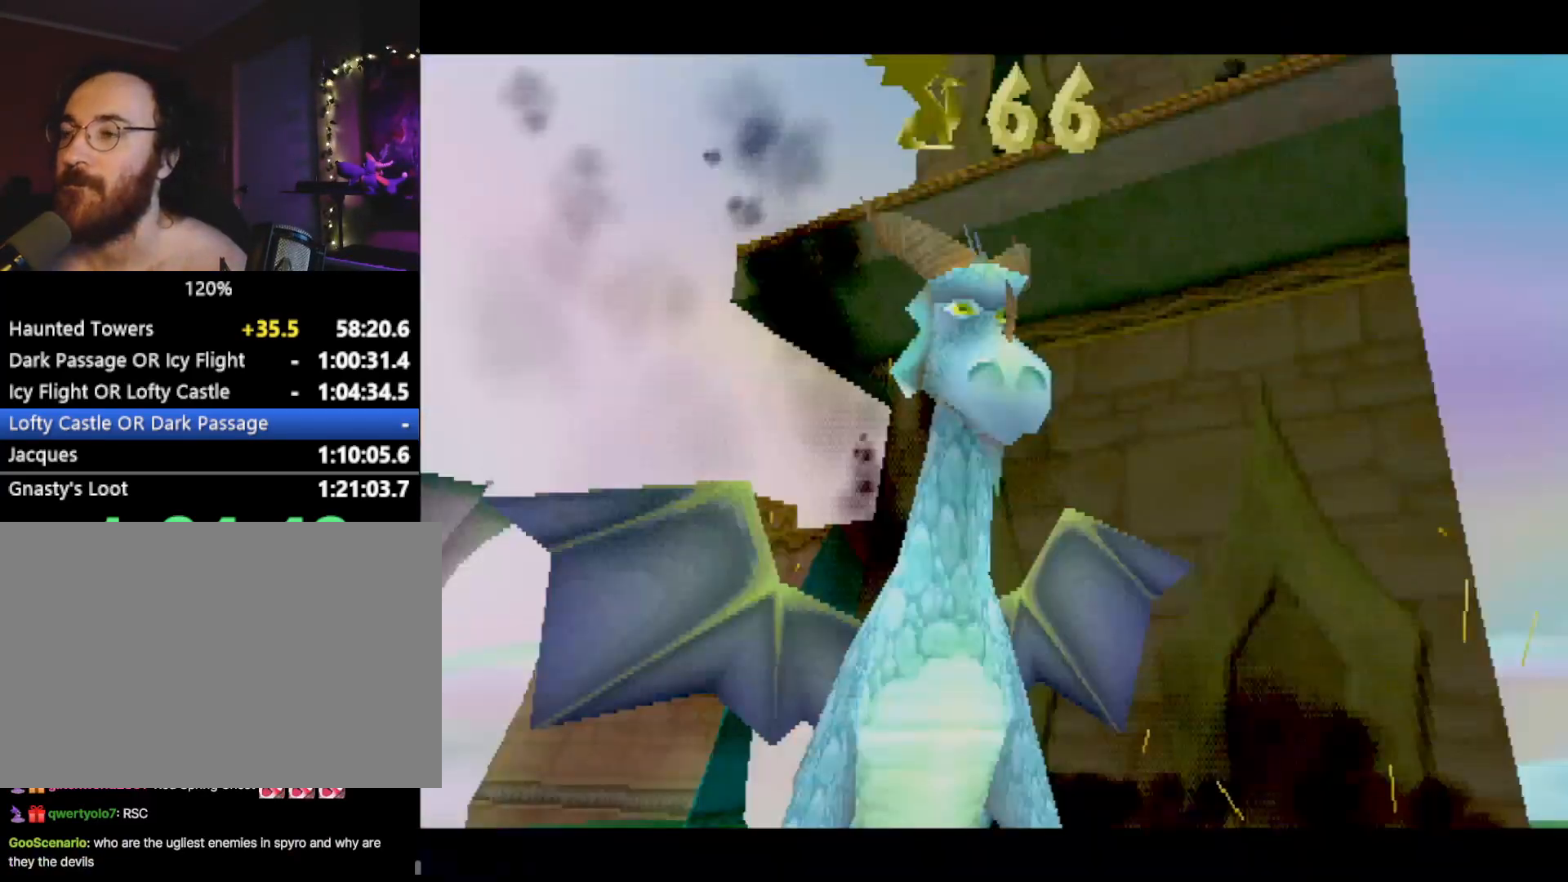
{"buttons": ["L2", "R1", "R2", "DPAD_UP"], "left_stick": "center", "events": [[50, "L2", "down"], [83, "DPAD_UP", "down"], [116, "DPAD_UP", "up"], [116, "L2", "up"], [116, "R2", "down"], [133, "DPAD_UP", "down"], [166, "DPAD_UP", "up"], [166, "R1", "down"], [200, "R2", "up"], [233, "L2", "down"], [250, "R1", "up"], [300, "L2", "up"], [300, "R2", "down"], [350, "L2", "down"], [350, "R1", "down"], [367, "DPAD_UP", "down"]]}
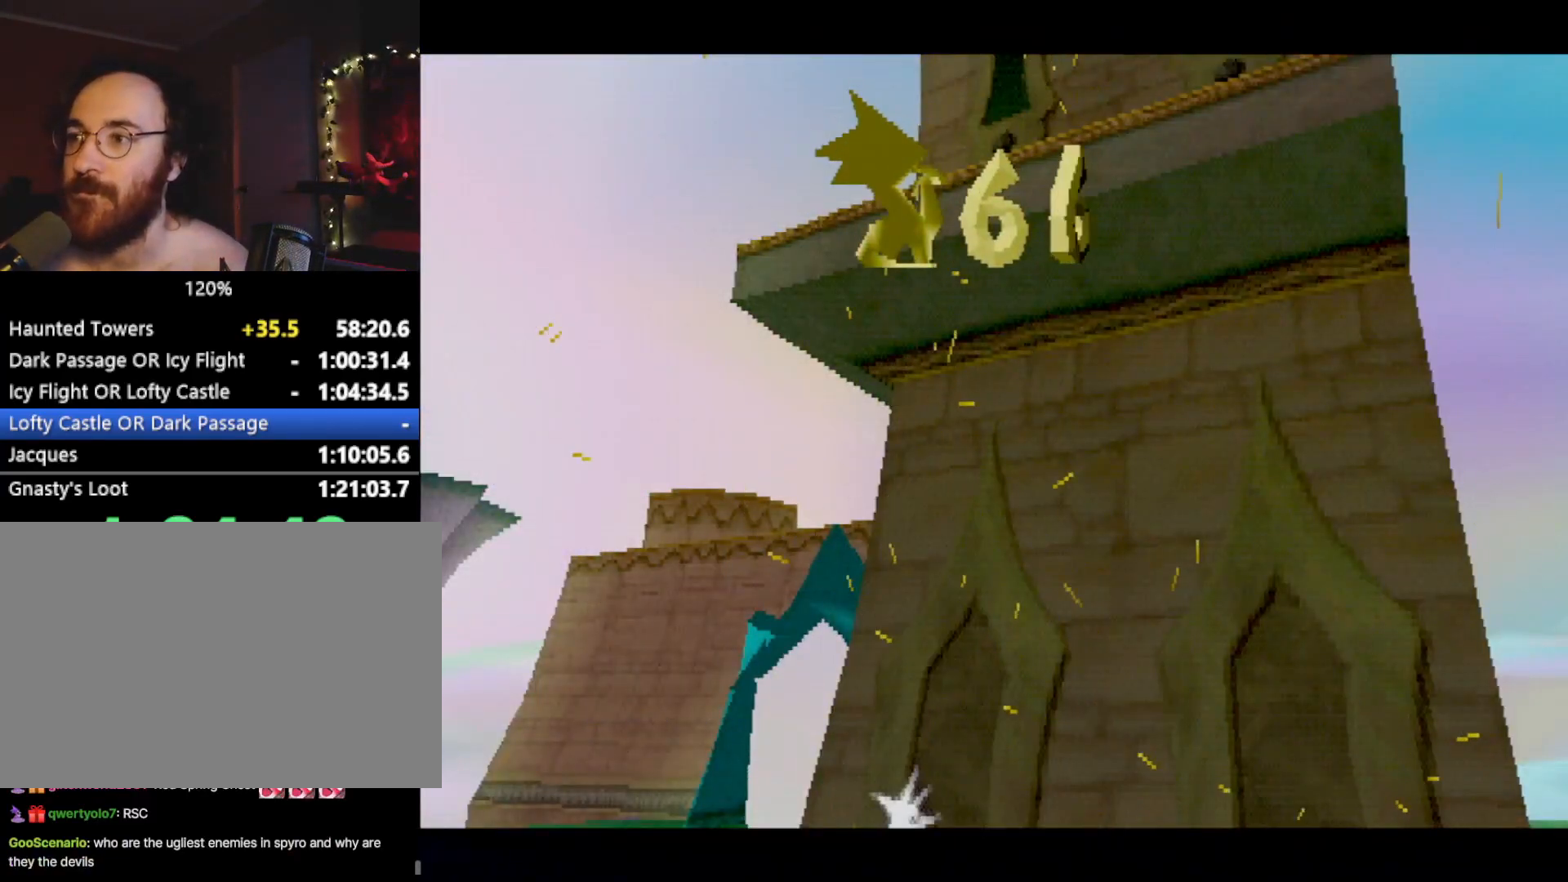
{"buttons": ["R1"], "left_stick": "center", "events": [[33, "R2", "up"], [150, "DPAD_UP", "up"], [150, "L2", "up"], [150, "R1", "up"], [200, "L2", "down"], [200, "R2", "down"], [250, "R1", "down"], [267, "L2", "up"], [267, "R2", "up"], [334, "R1", "up"], [350, "L2", "down"], [367, "R2", "down"], [434, "R1", "down"], [467, "L2", "up"], [467, "R2", "up"]]}
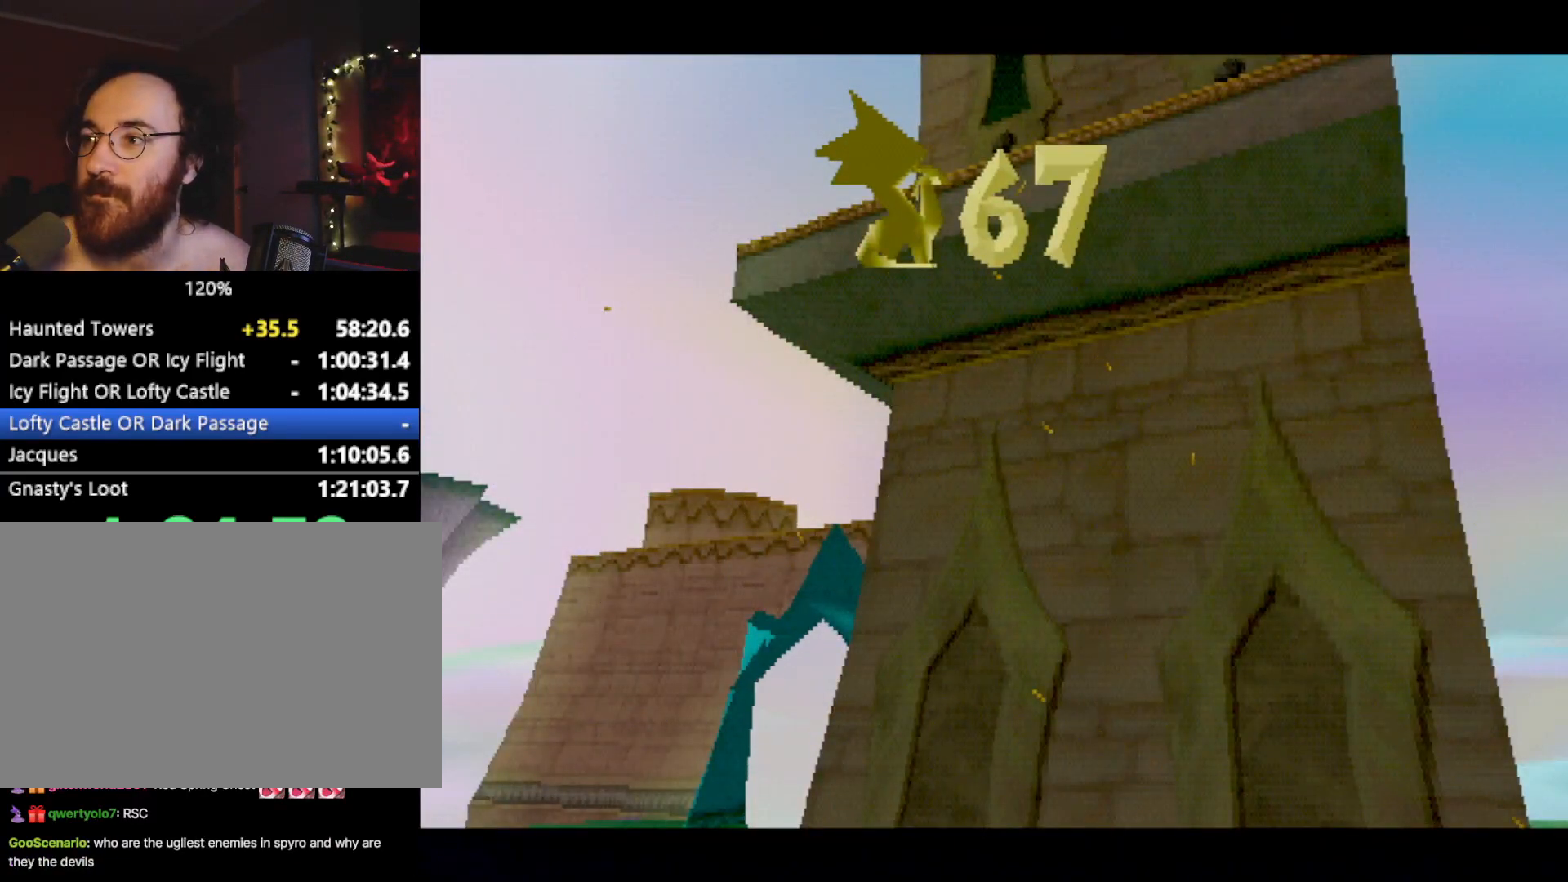
{"buttons": [], "left_stick": "center", "events": [[33, "L2", "down"], [33, "R1", "up"], [83, "R2", "down"], [100, "L2", "up"], [133, "R1", "down"], [166, "R2", "up"], [183, "L2", "down"], [233, "R1", "up"], [266, "L2", "up"], [266, "R2", "down"], [317, "R1", "down"], [350, "R2", "up"], [417, "R1", "up"]]}
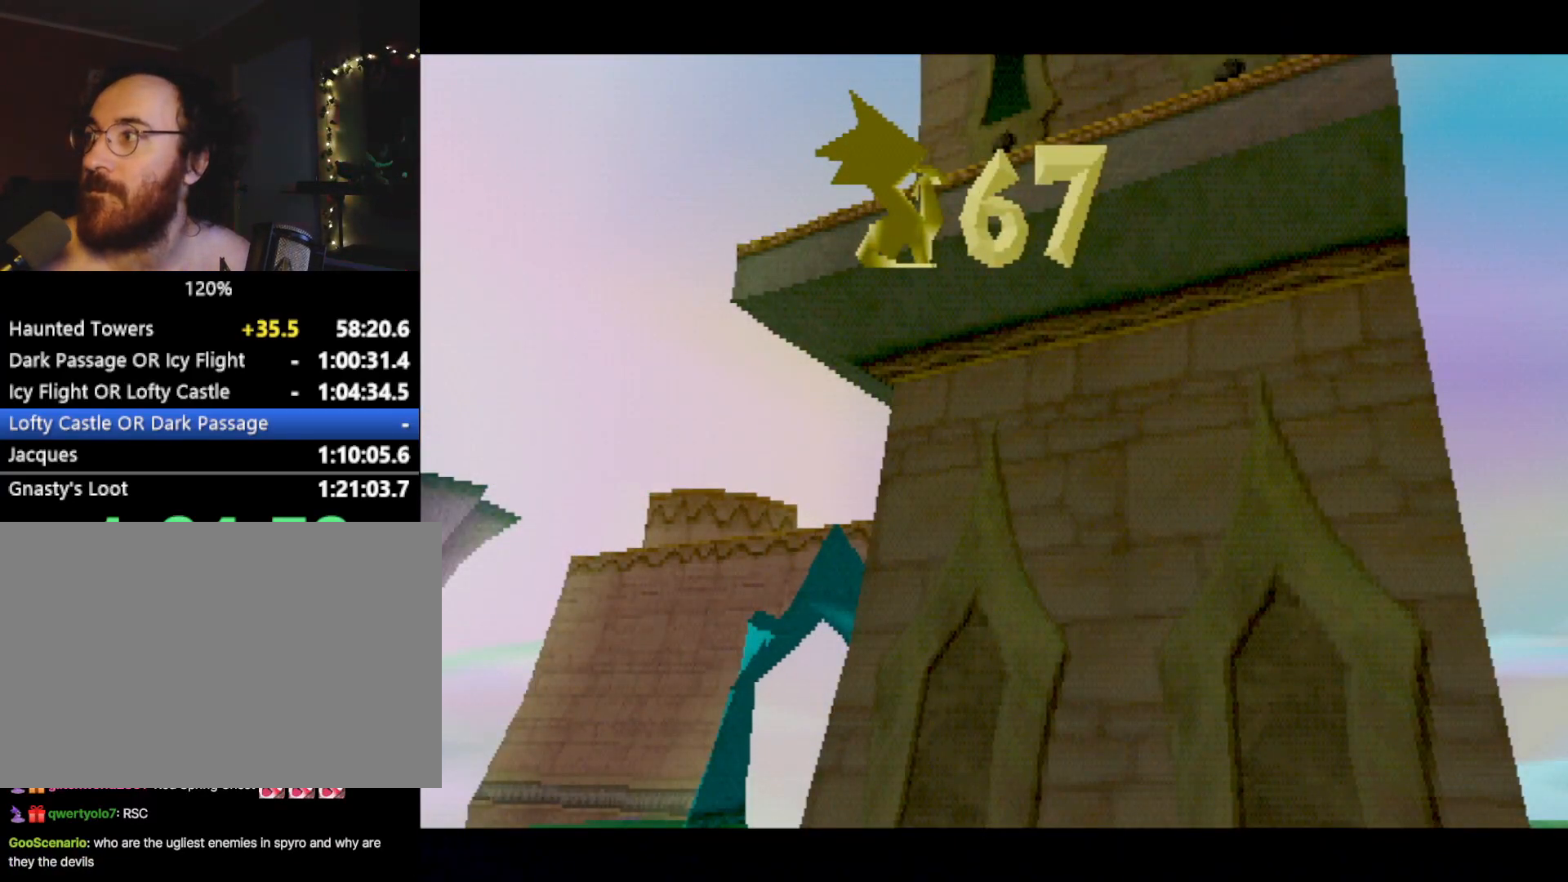
{"buttons": ["CROSS"], "left_stick": "center", "events": [[250, "CROSS", "down"], [300, "CROSS", "up"], [467, "CROSS", "down"]]}
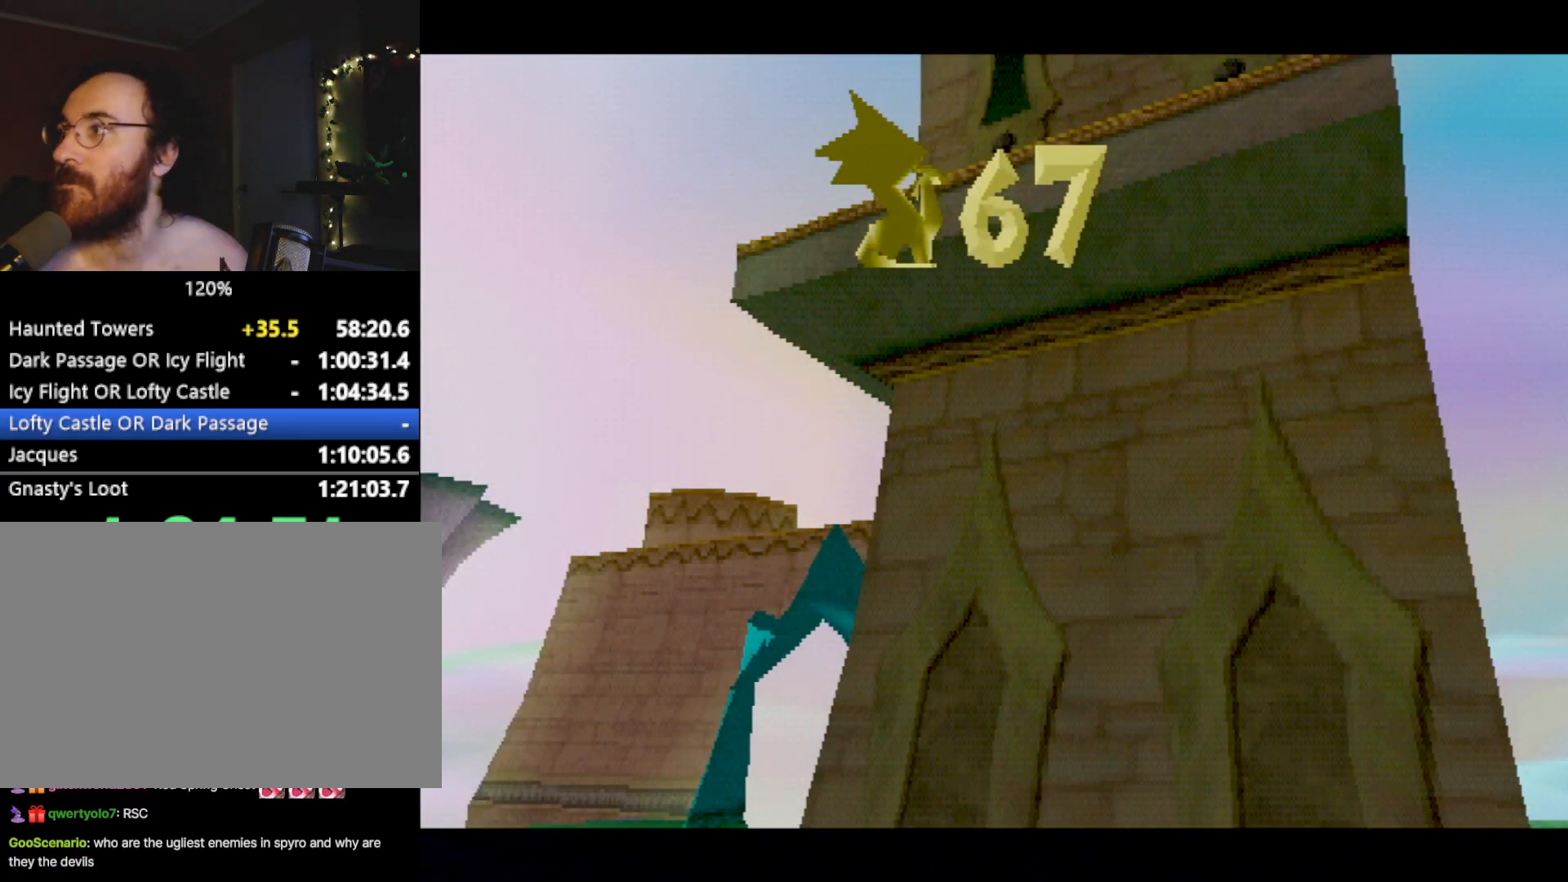
{"buttons": [], "left_stick": "right", "events": [[16, "CROSS", "up"], [66, "left_stick", "right"]]}